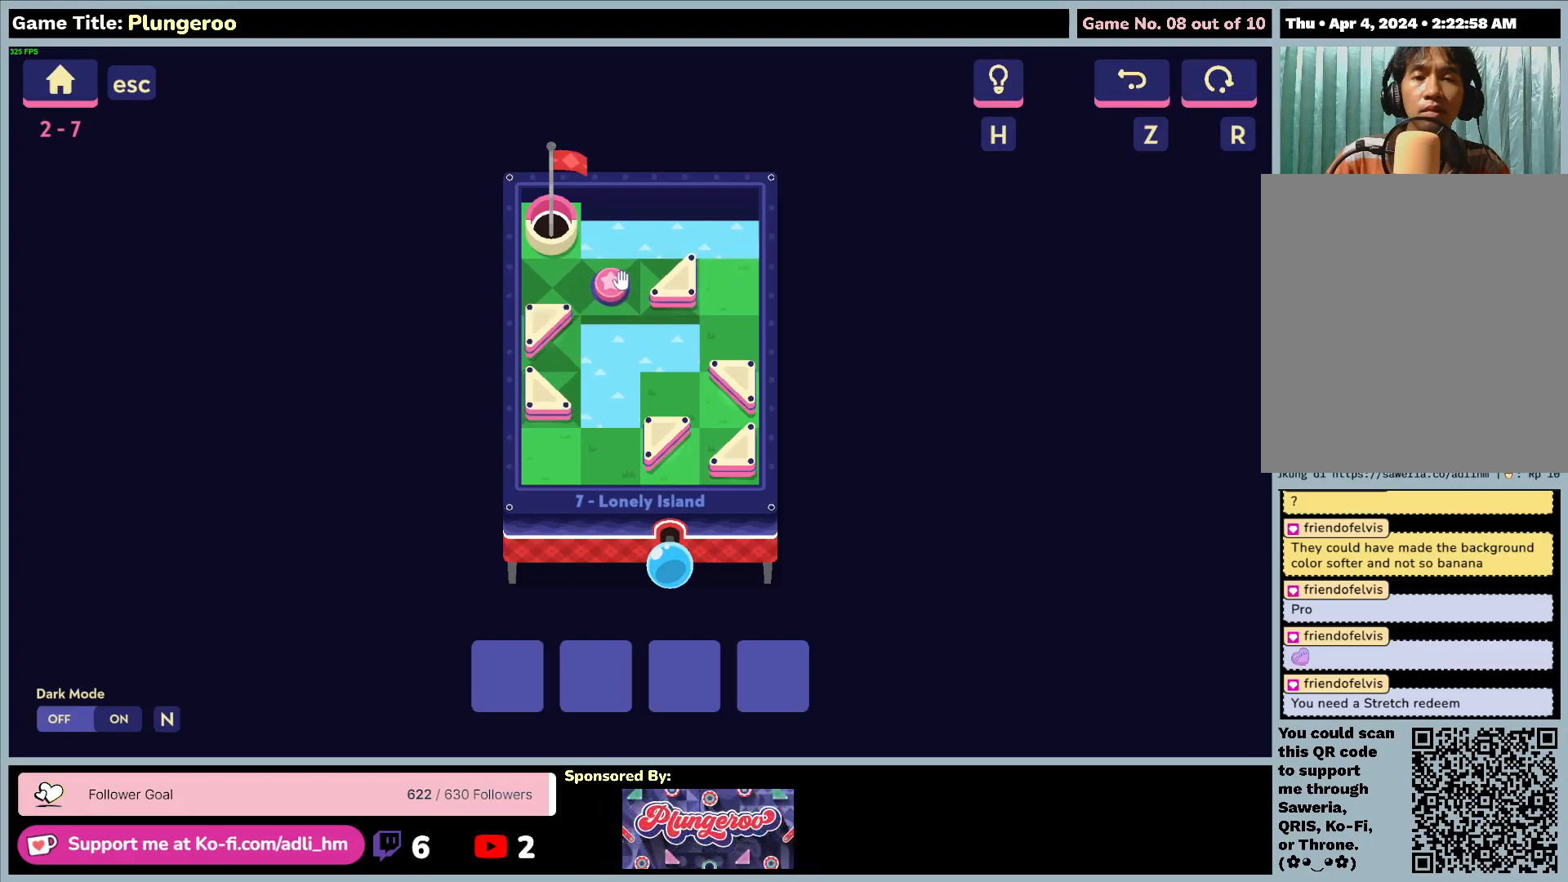
Gameplay with keyboard and mouse; each line is a JSON object with the keys and mouse buttons held at the frame after it. "events" lists presses ("down") and releases ("up") of "0", "1", "2", "3", "4", "5", "6", "7", "8", "9", "a", "alt", "b", "c", "caps_lock", "ctrl", "d", "down", "e", "escape", "f", "f1", "f2", "f3", "f4", "f5", "f6", "f7", "f8", "g", "h", "i", "j", "k", "l", "left", "m", "n", "o", "p", "q", "r", "return", "right", "s", "shift", "space", "t", "tab", "tilde", "u", "up", "v", "w", "x", "y", "z", "mouse_left", "mouse_wheel" and "mouse_right" between this image and that frame as [ms after this image, input, new state], when the widget could be followed in between. "mouse_left", "mouse_wheel", "mouse_right" = the "left", "wheel", "right" buttons of the "mouse" list. No other keys are recorded. "wheel" means that the mouse wheel is clicked or scrolled. Not read: mouse_move.
{"keys": [], "mouse": [], "events": []}
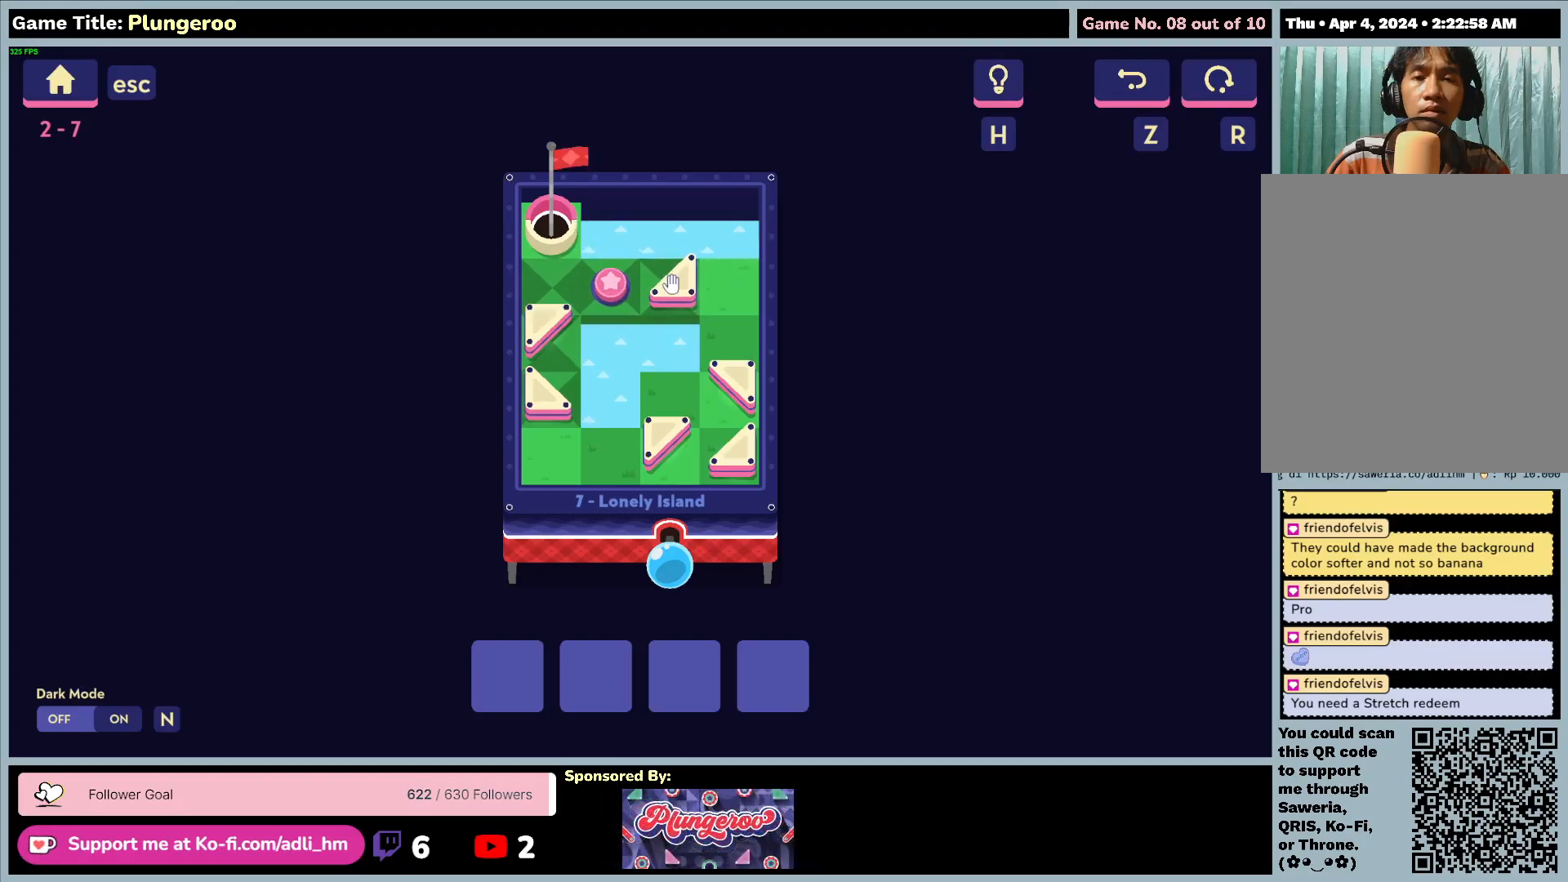
{"keys": [], "mouse": [], "events": []}
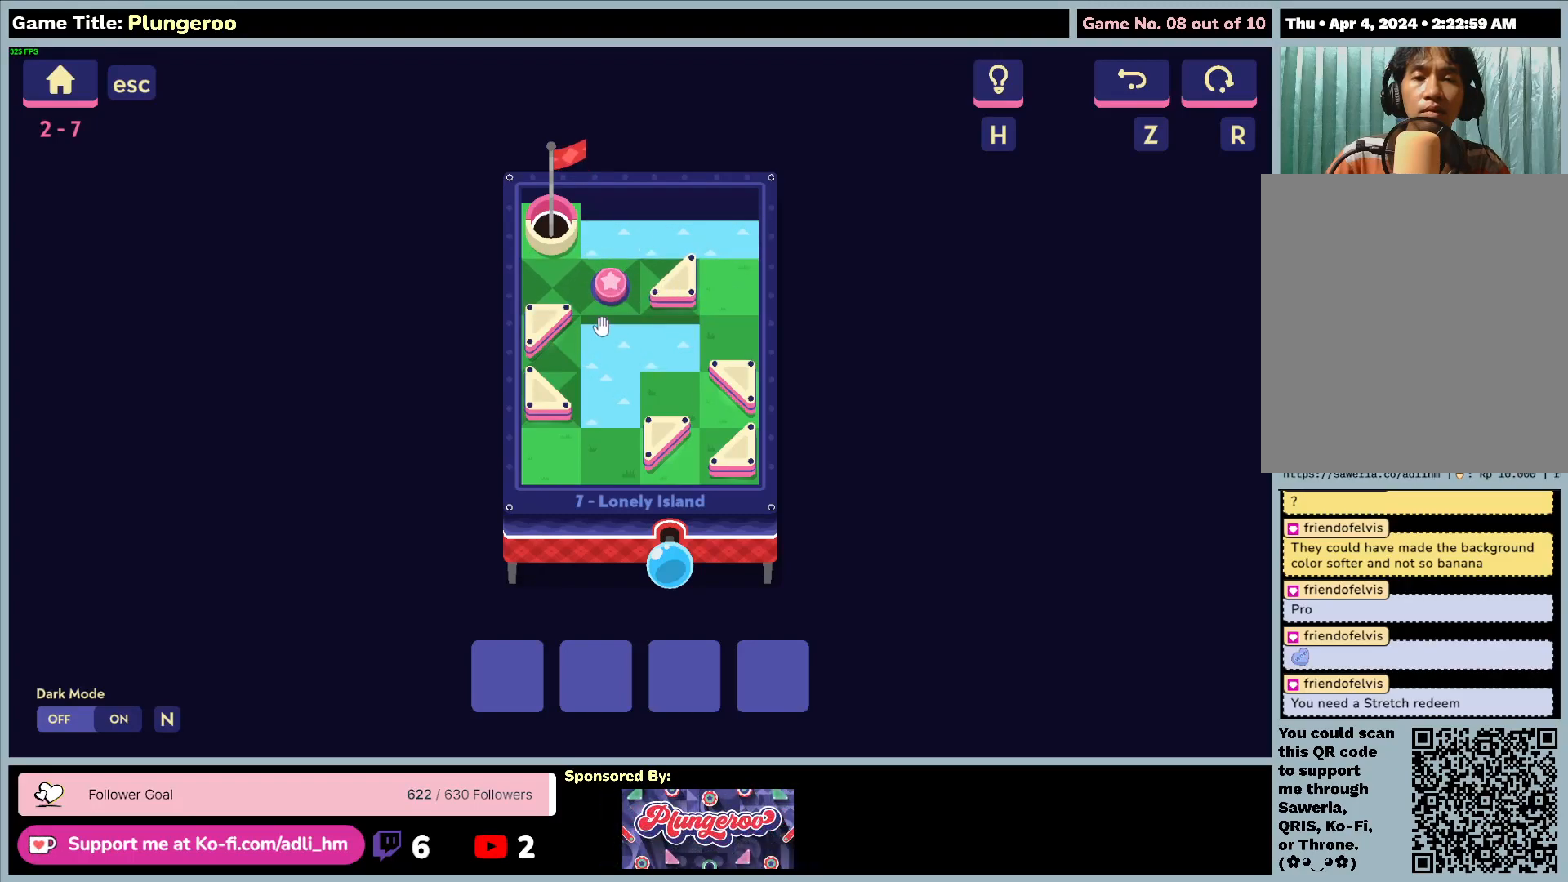
{"keys": [], "mouse": [], "events": []}
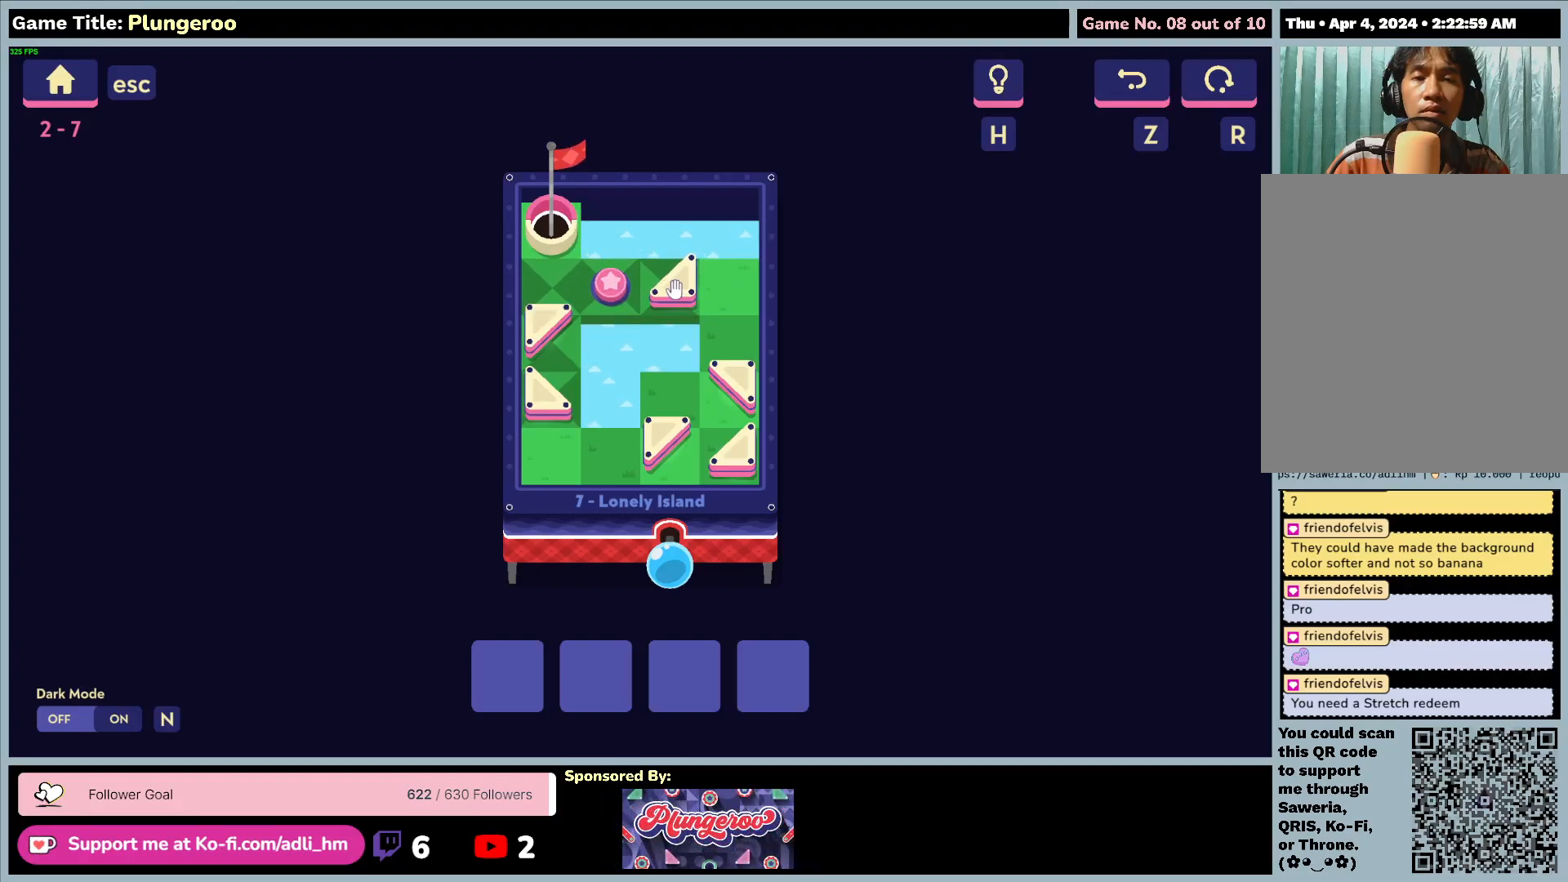
{"keys": [], "mouse": [], "events": []}
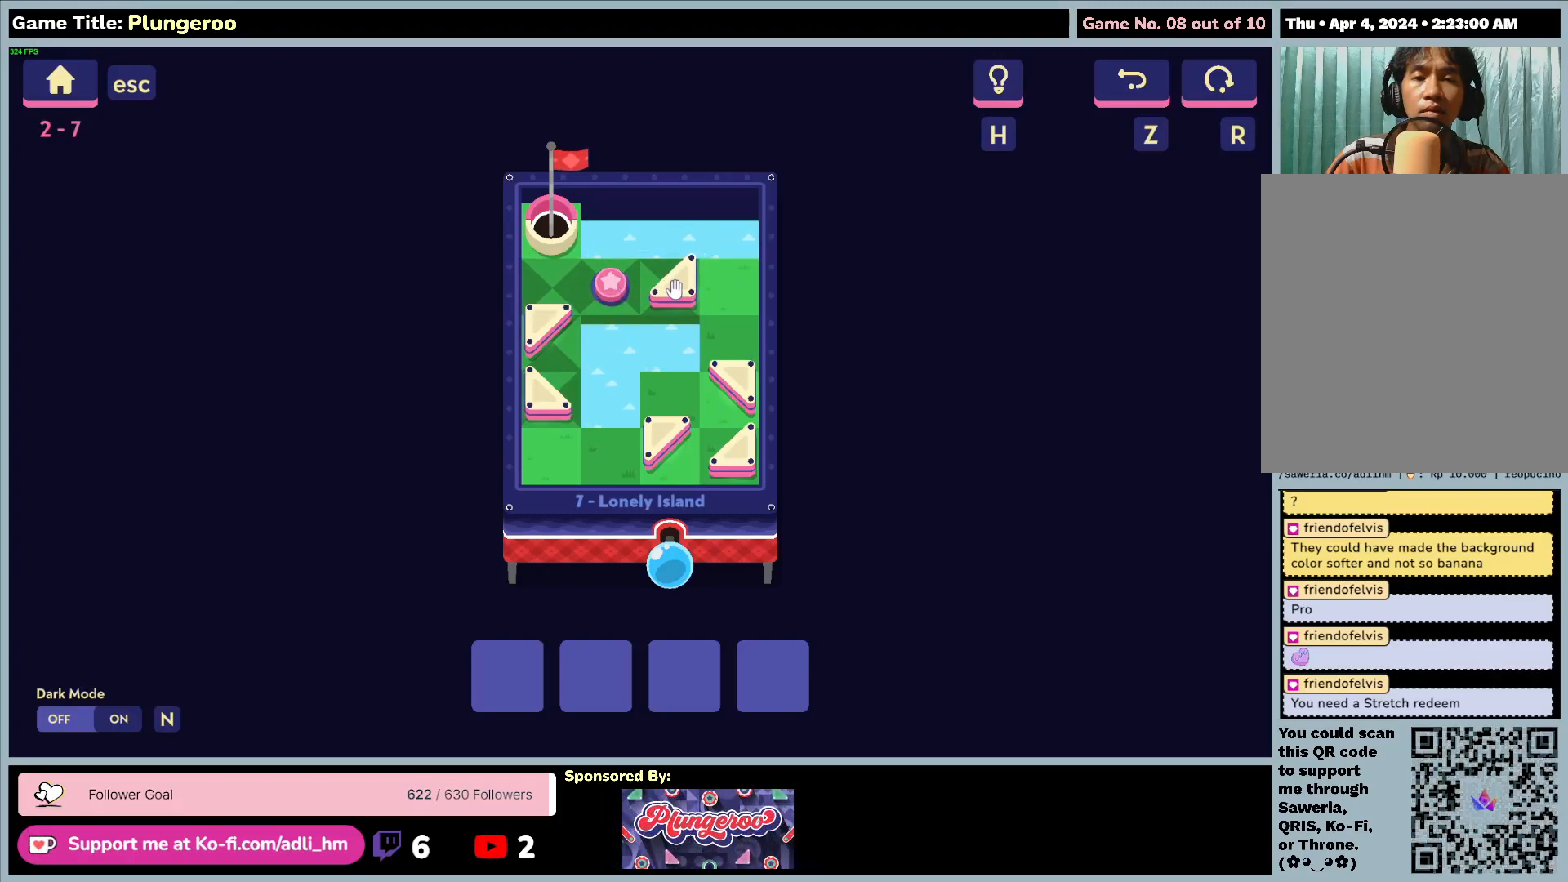
{"keys": [], "mouse": ["left"], "events": [[367, "mouse_left", "down"]]}
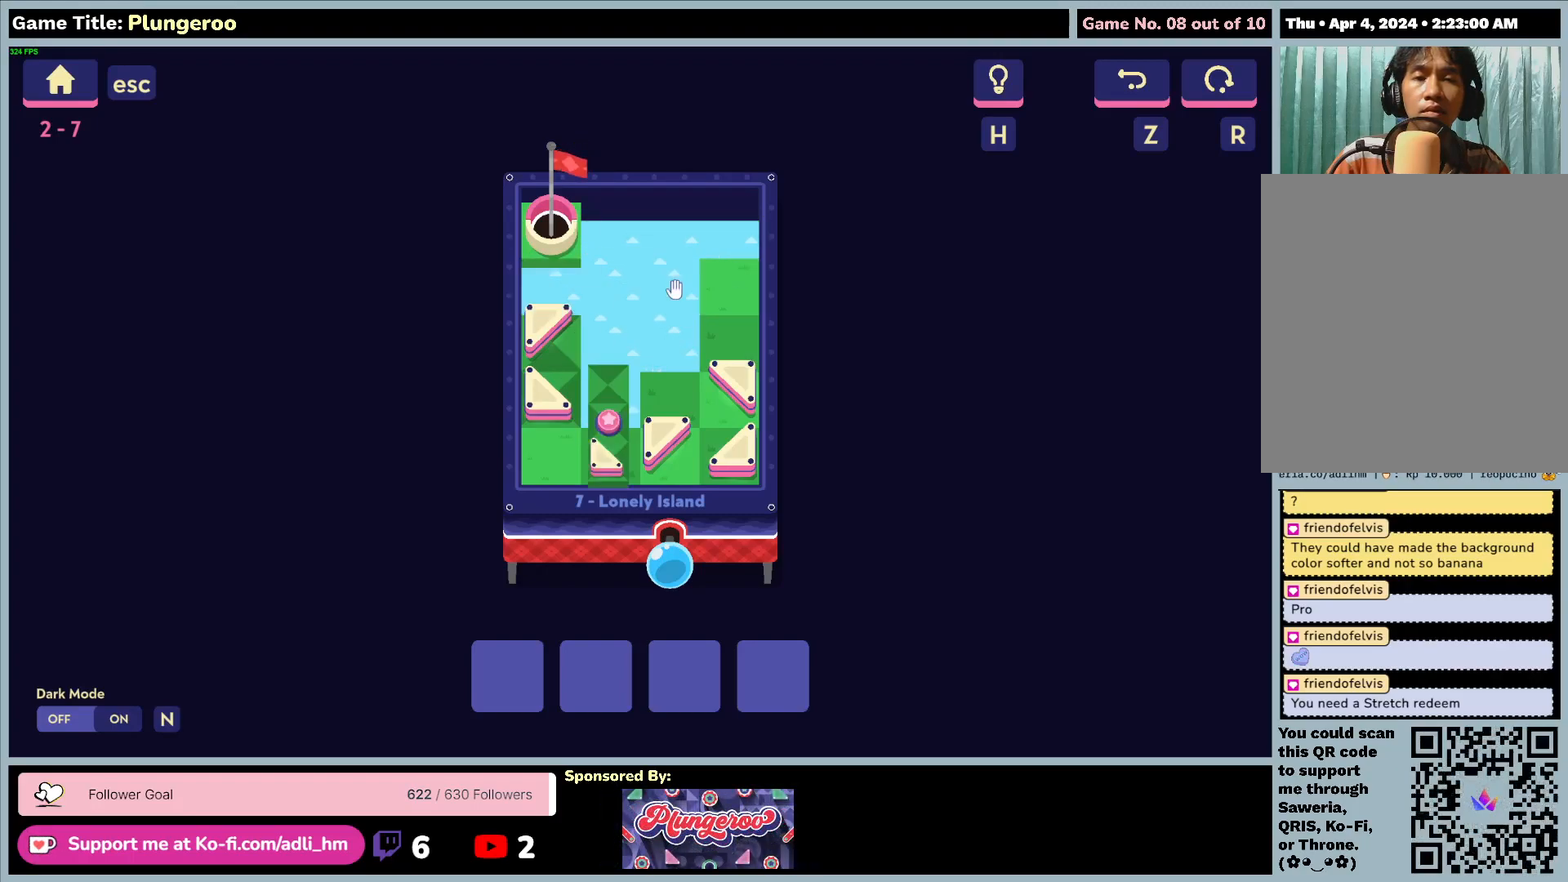
{"keys": [], "mouse": [], "events": [[183, "mouse_left", "up"]]}
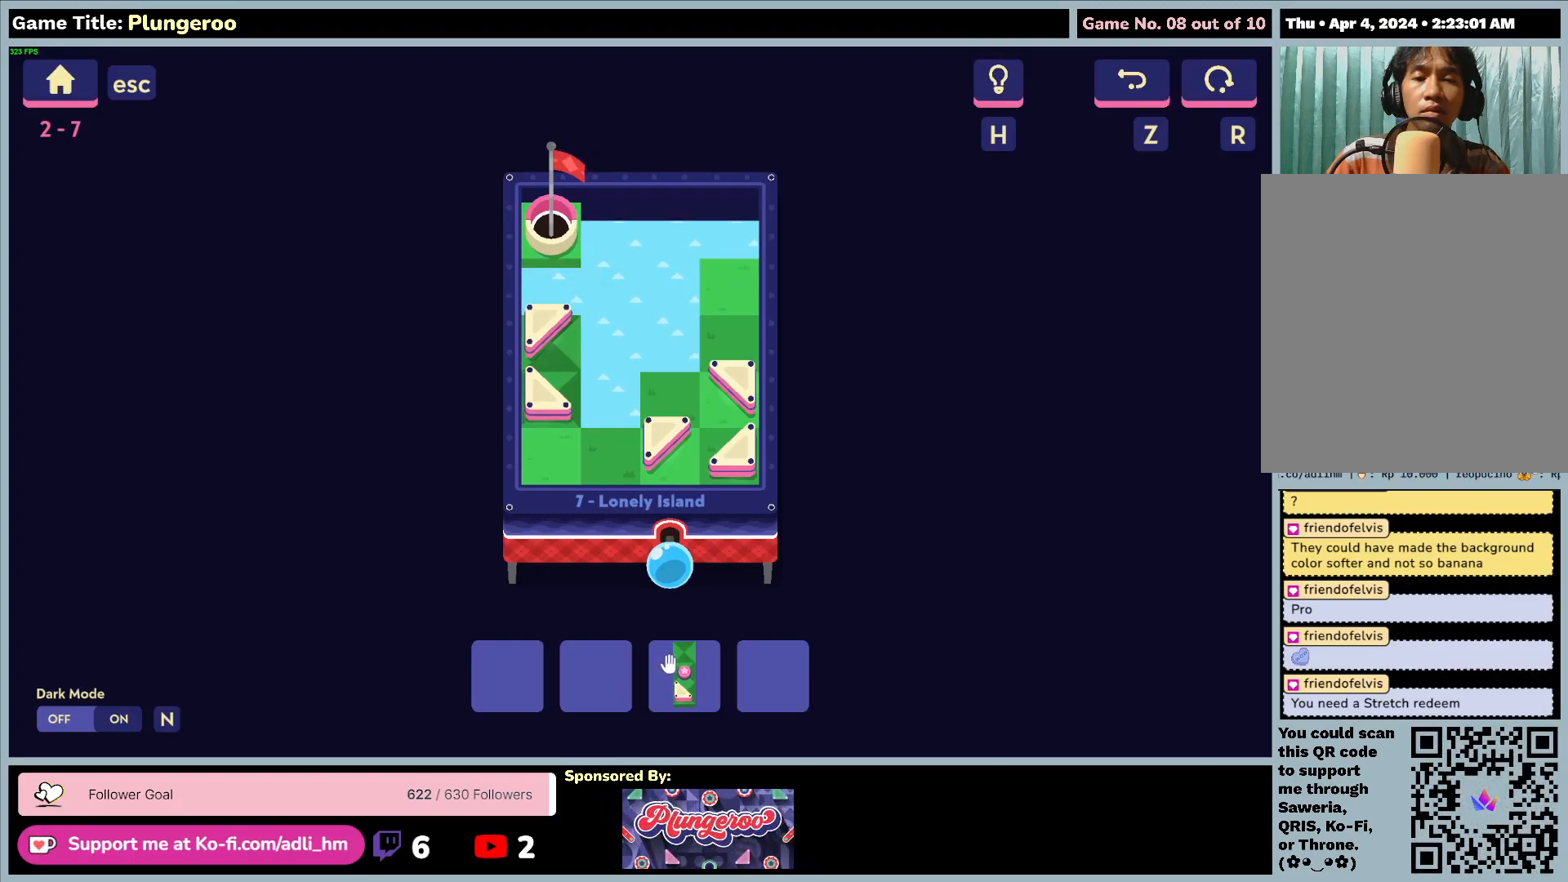
{"keys": [], "mouse": ["left"], "events": [[283, "mouse_left", "down"]]}
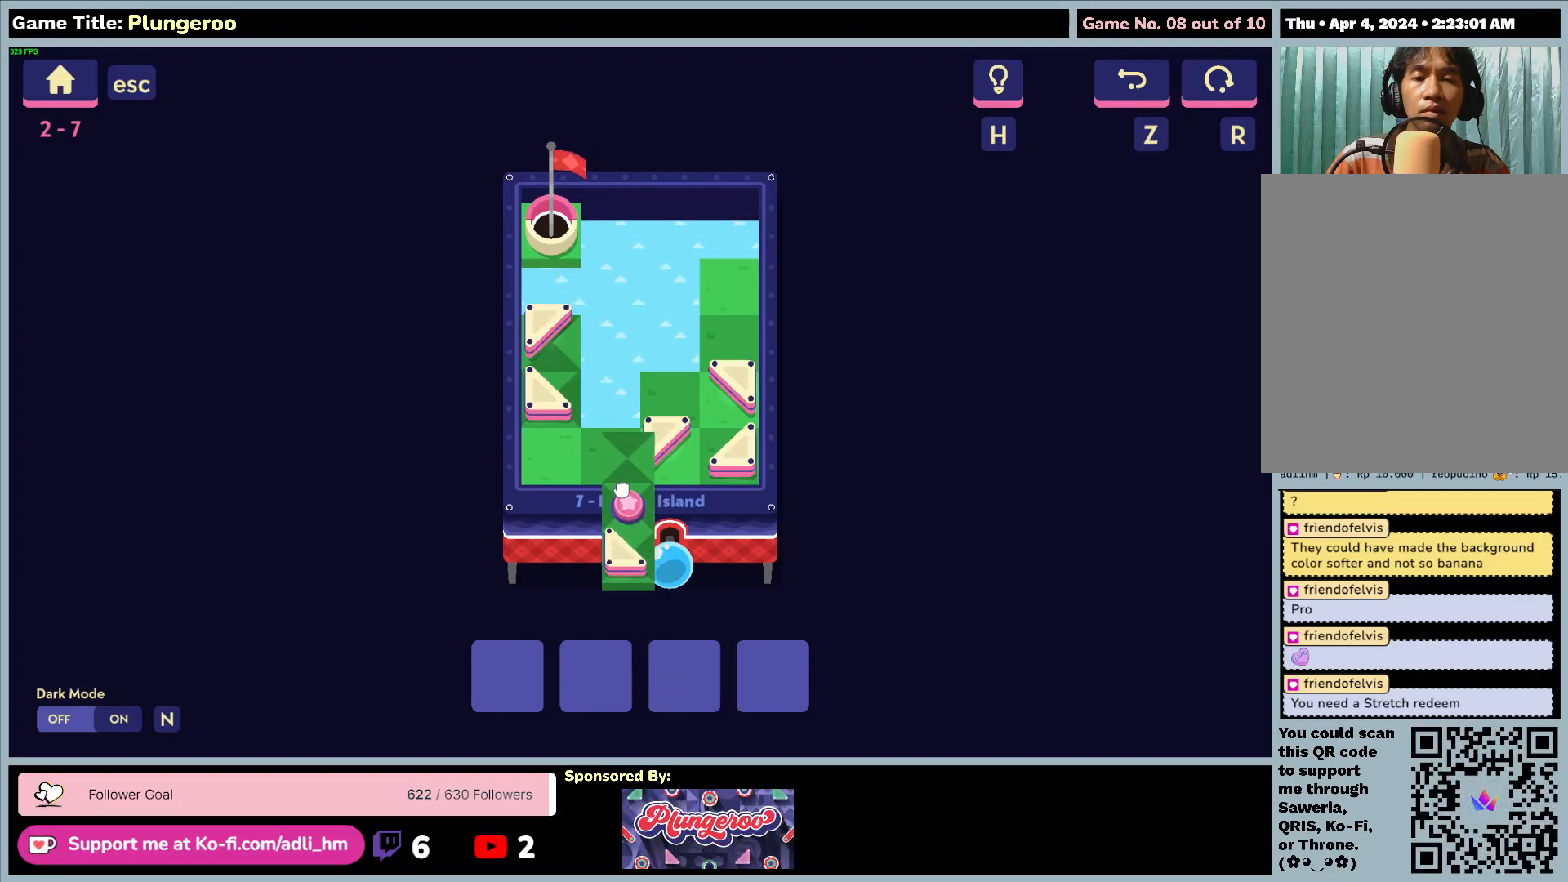
{"keys": [], "mouse": ["left"], "events": []}
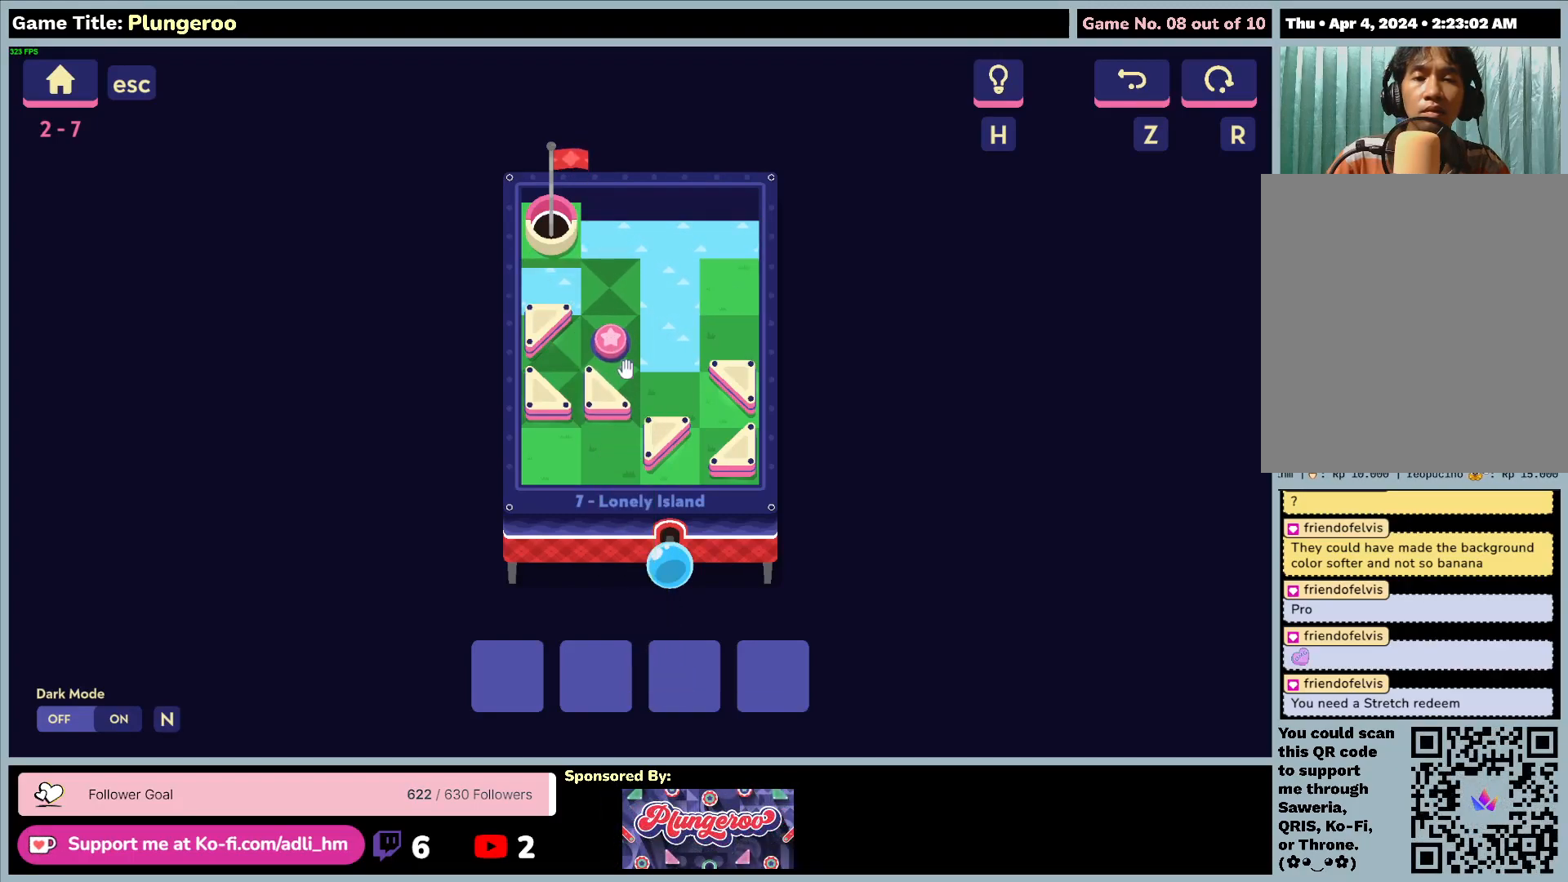
{"keys": [], "mouse": [], "events": [[50, "mouse_left", "up"]]}
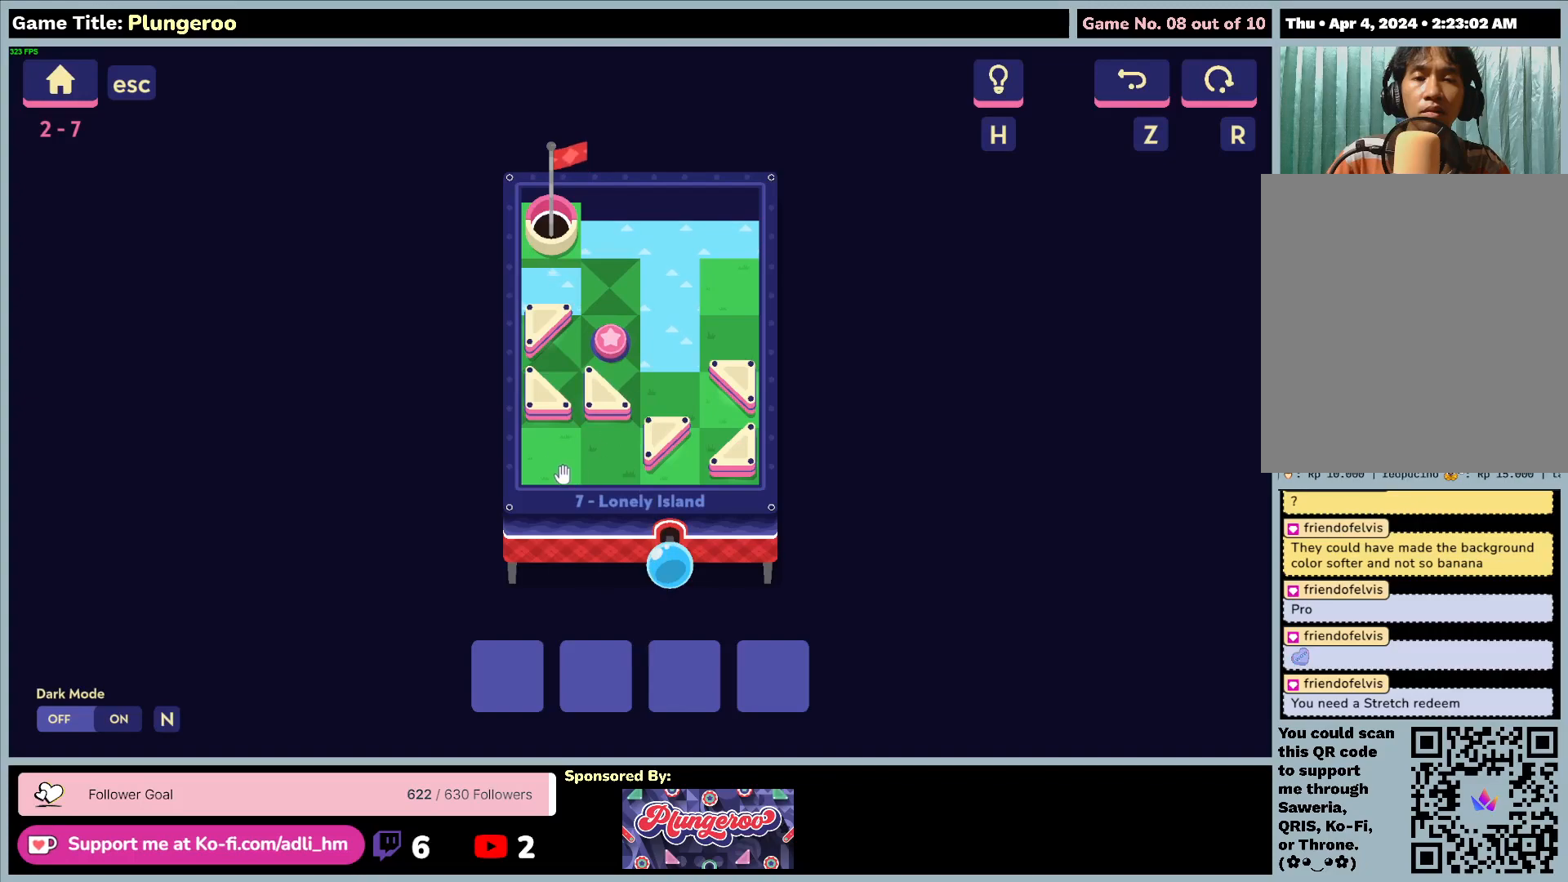
{"keys": [], "mouse": [], "events": []}
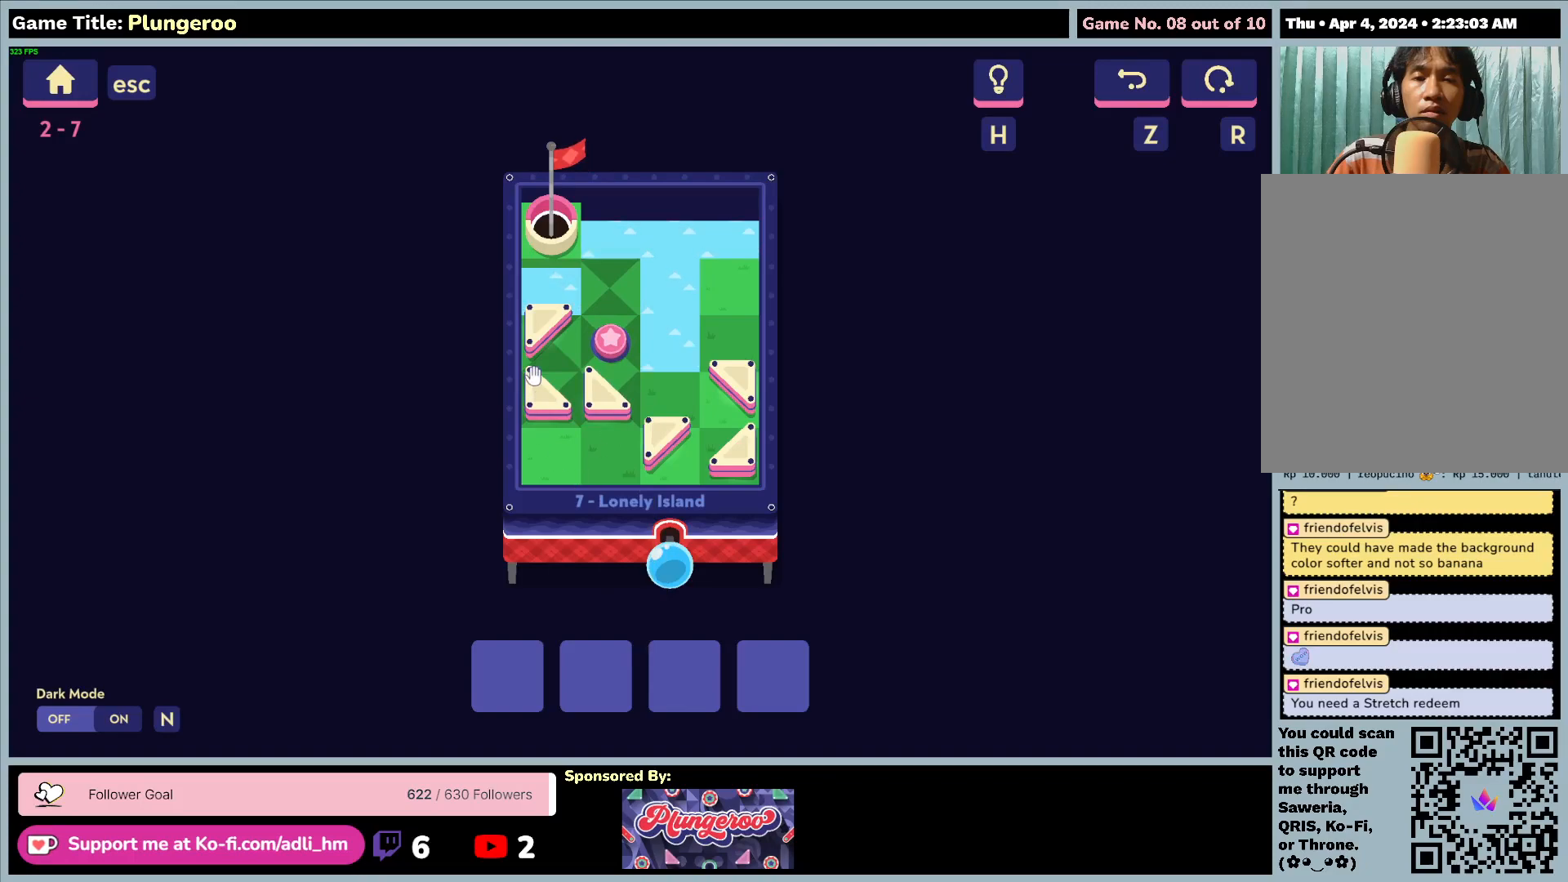
{"keys": [], "mouse": ["left"], "events": [[117, "mouse_left", "down"]]}
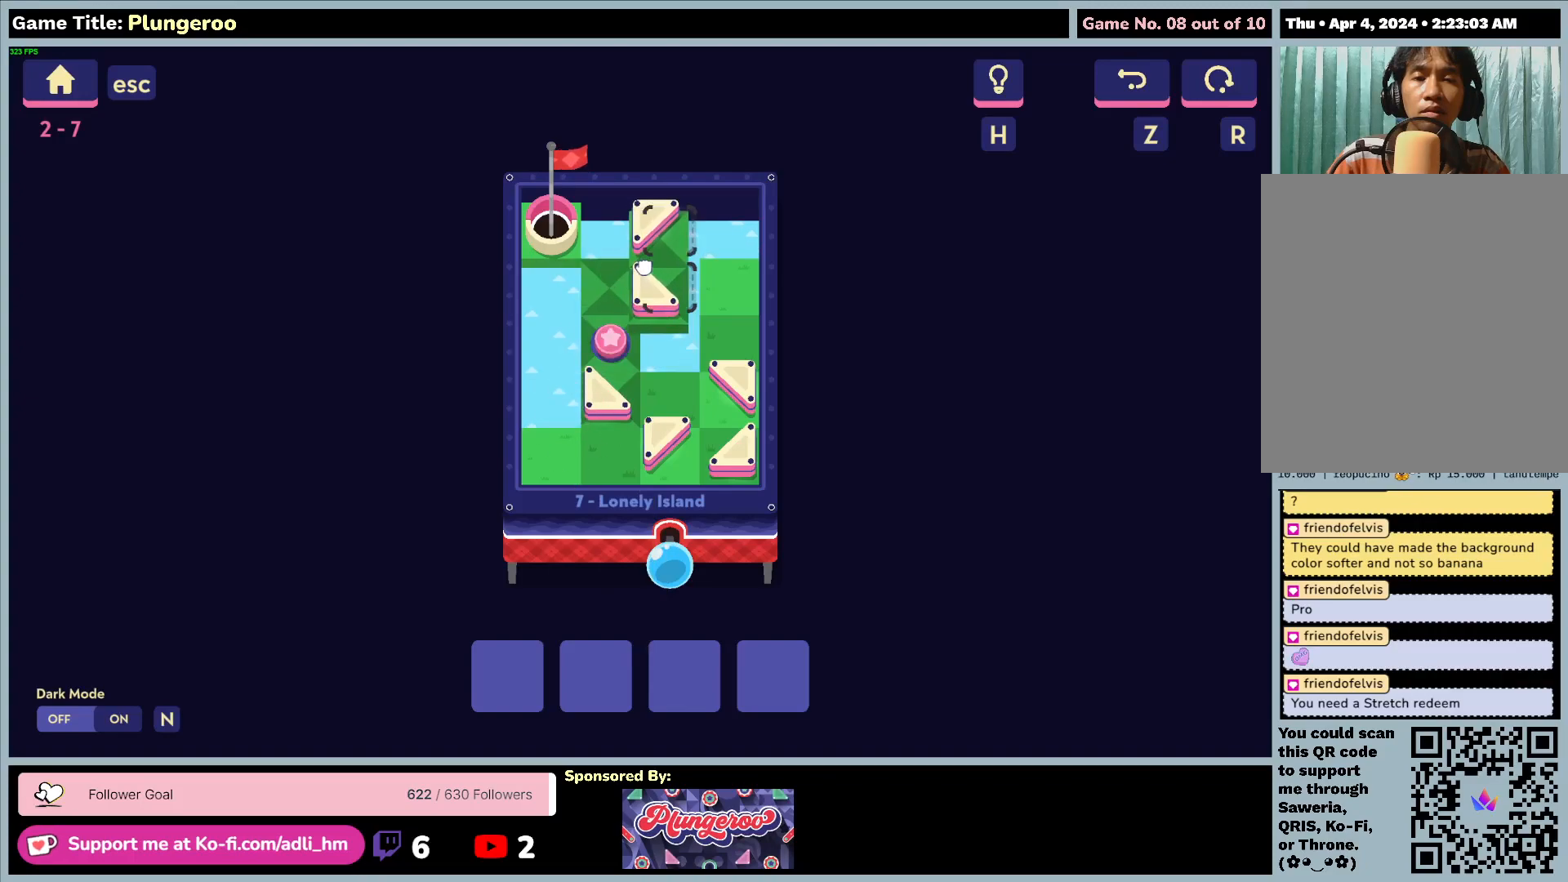
{"keys": [], "mouse": ["left"], "events": [[317, "mouse_left", "up"], [450, "mouse_left", "down"]]}
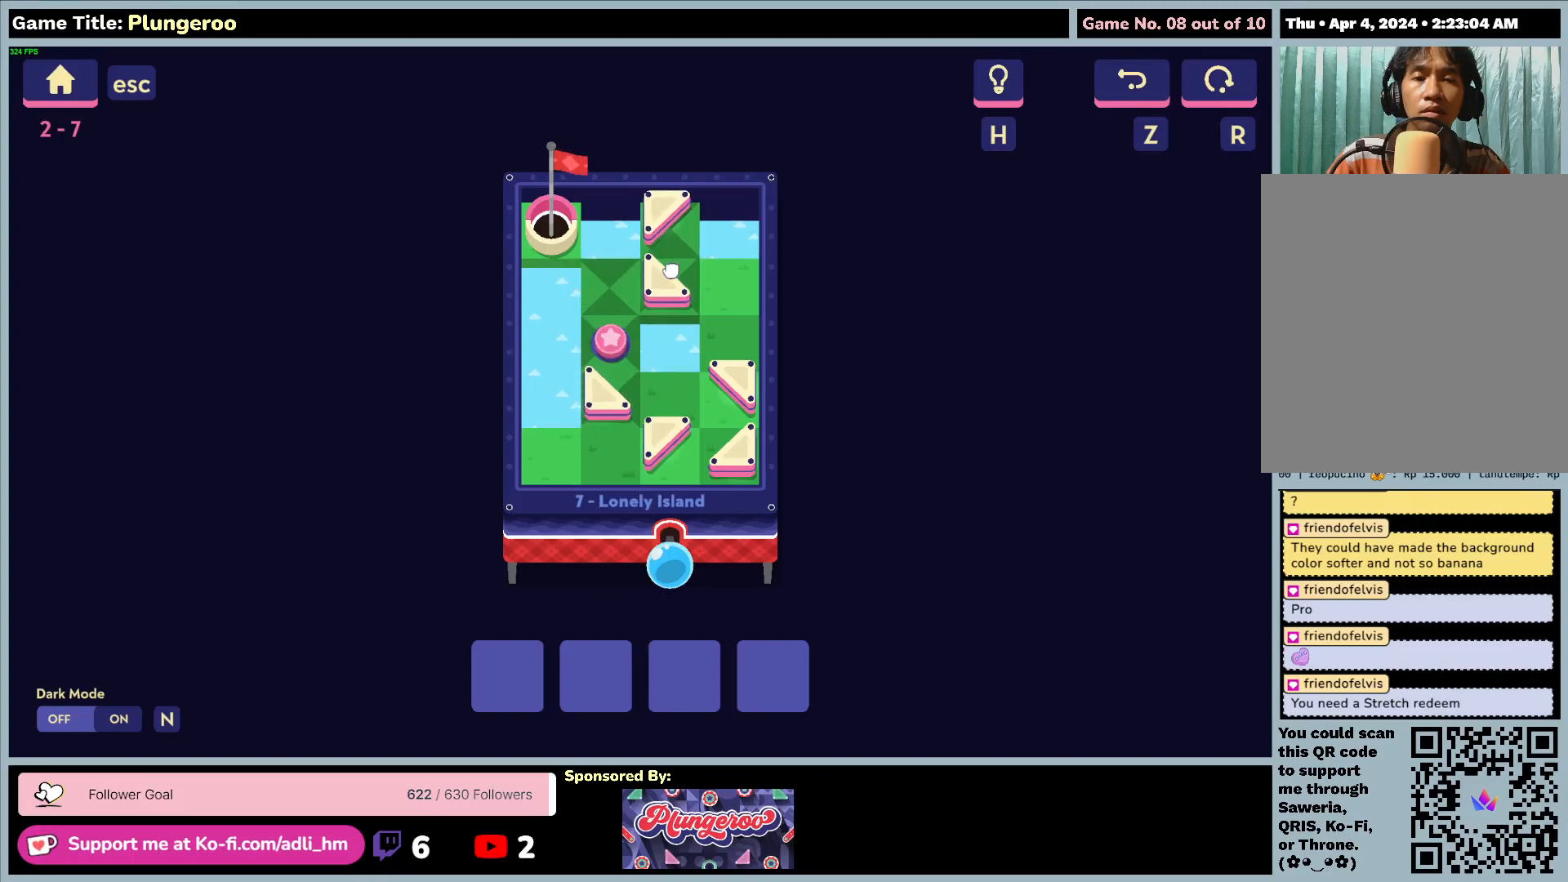
{"keys": [], "mouse": [], "events": [[283, "mouse_left", "up"]]}
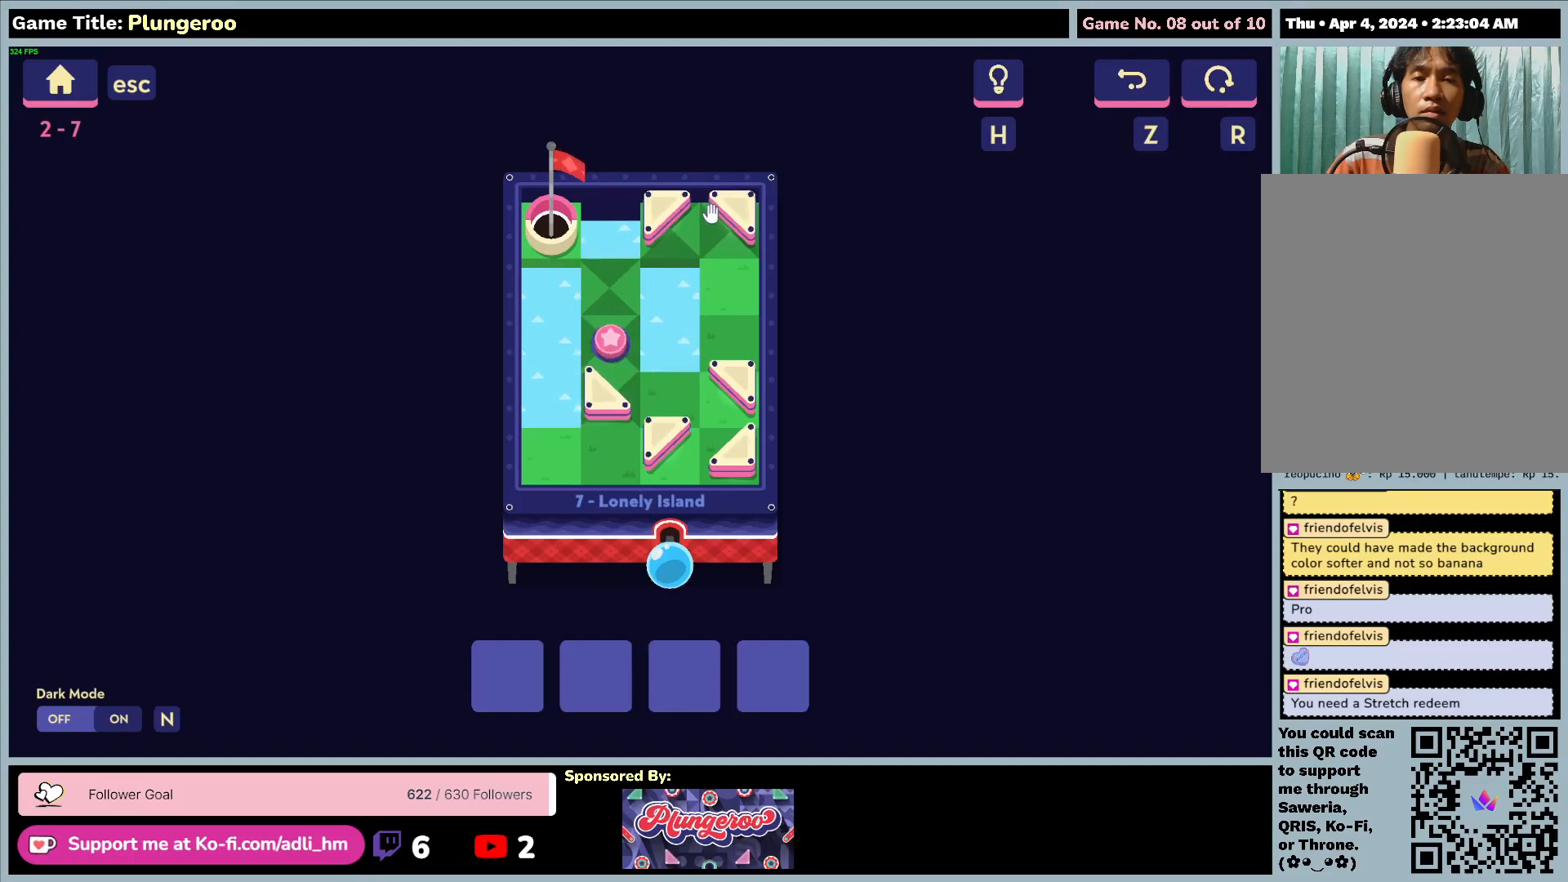
{"keys": [], "mouse": [], "events": [[67, "mouse_left", "down"], [383, "mouse_left", "up"]]}
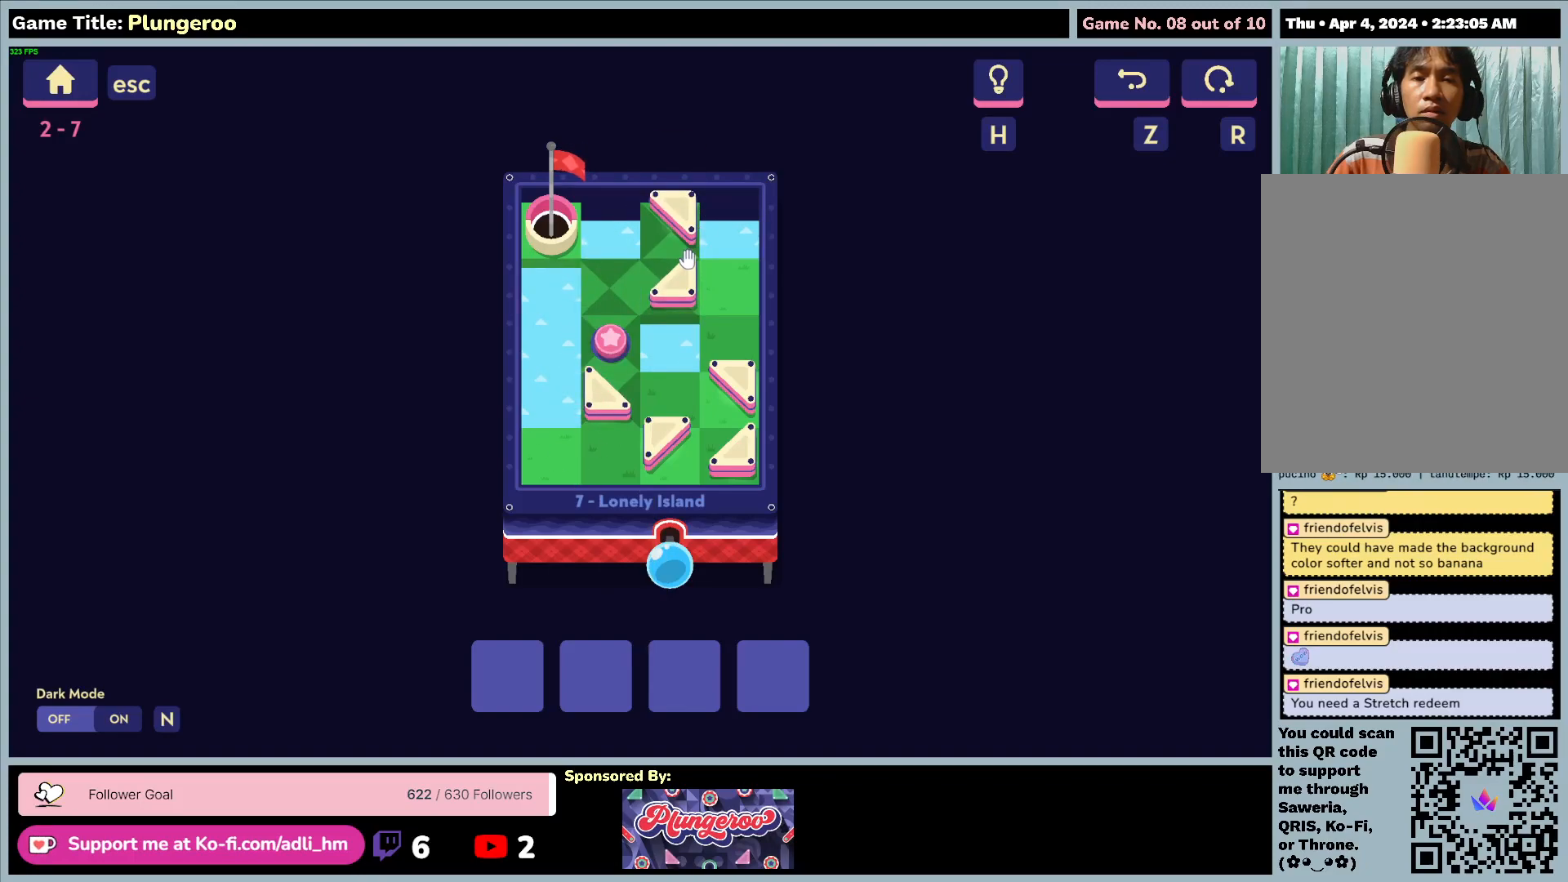
{"keys": [], "mouse": ["left"], "events": [[100, "mouse_left", "down"]]}
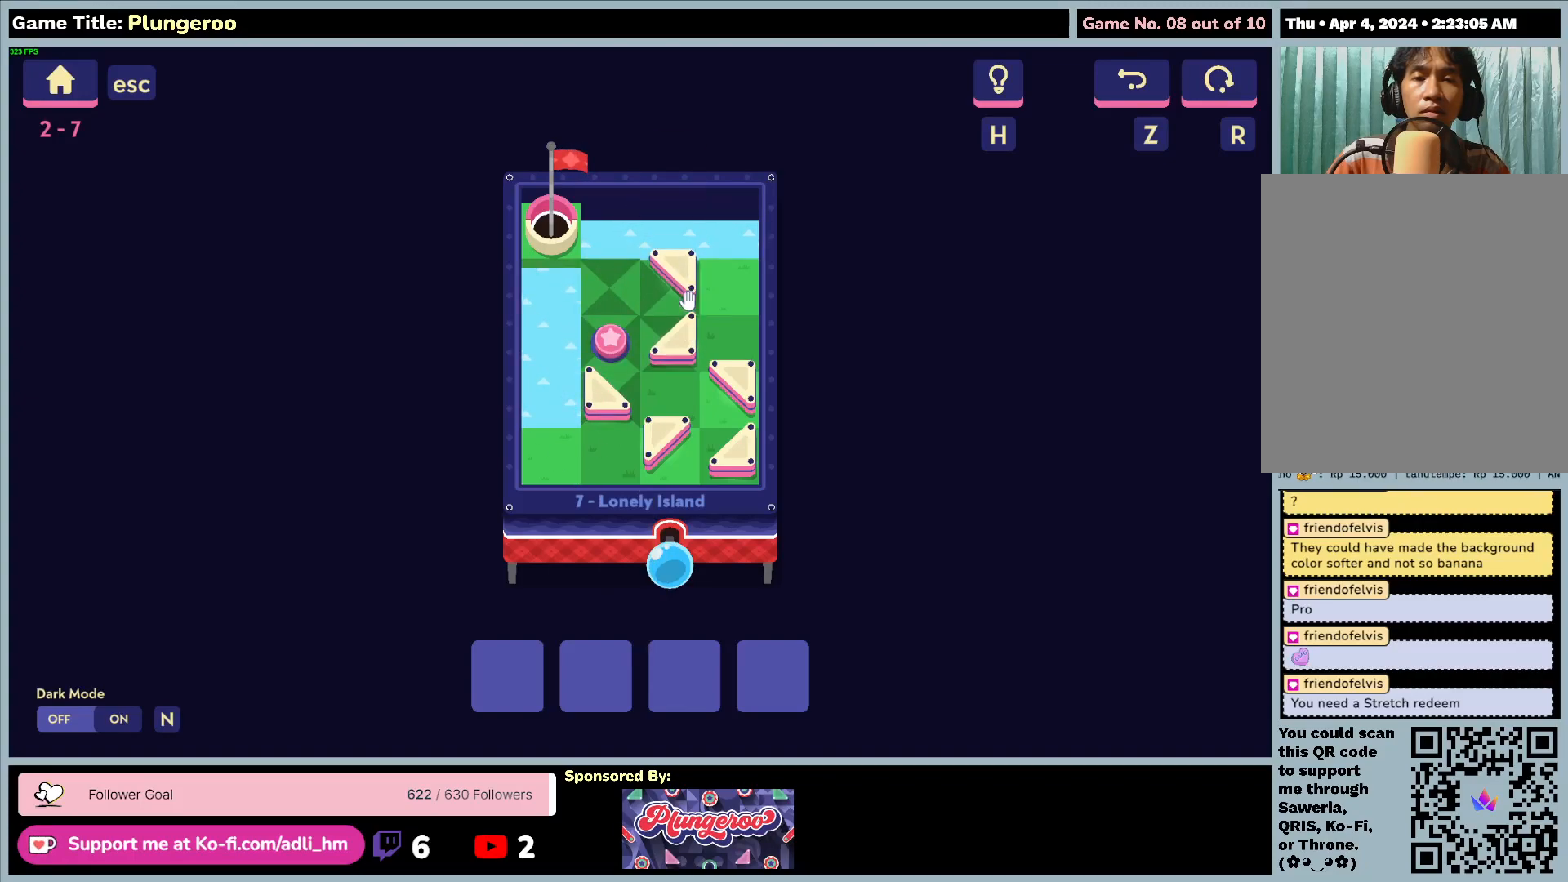
{"keys": [], "mouse": [], "events": [[183, "mouse_left", "up"]]}
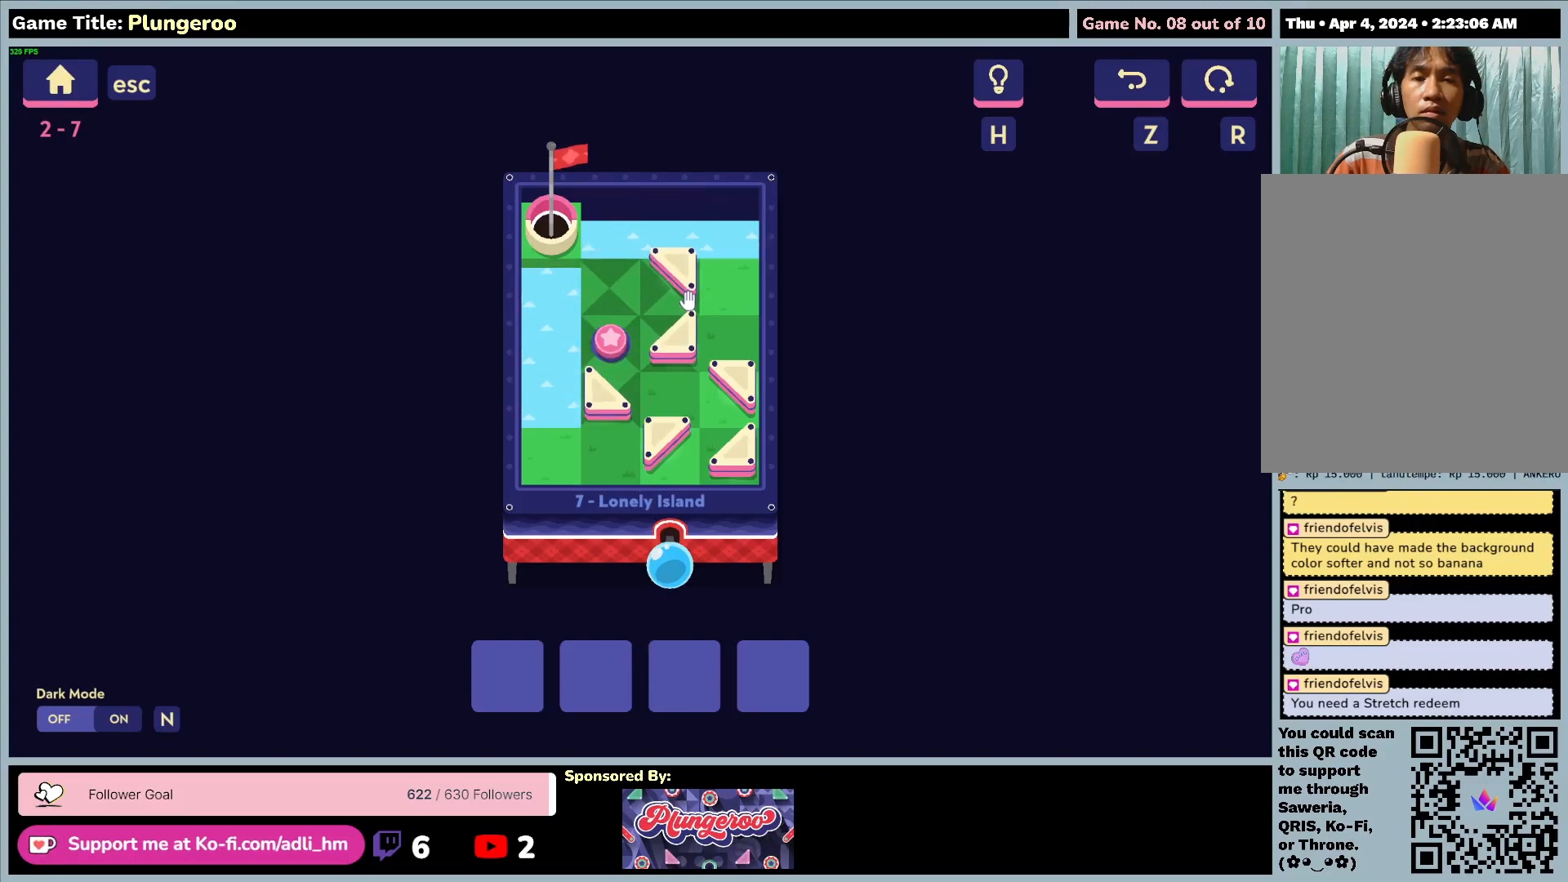
{"keys": [], "mouse": [], "events": []}
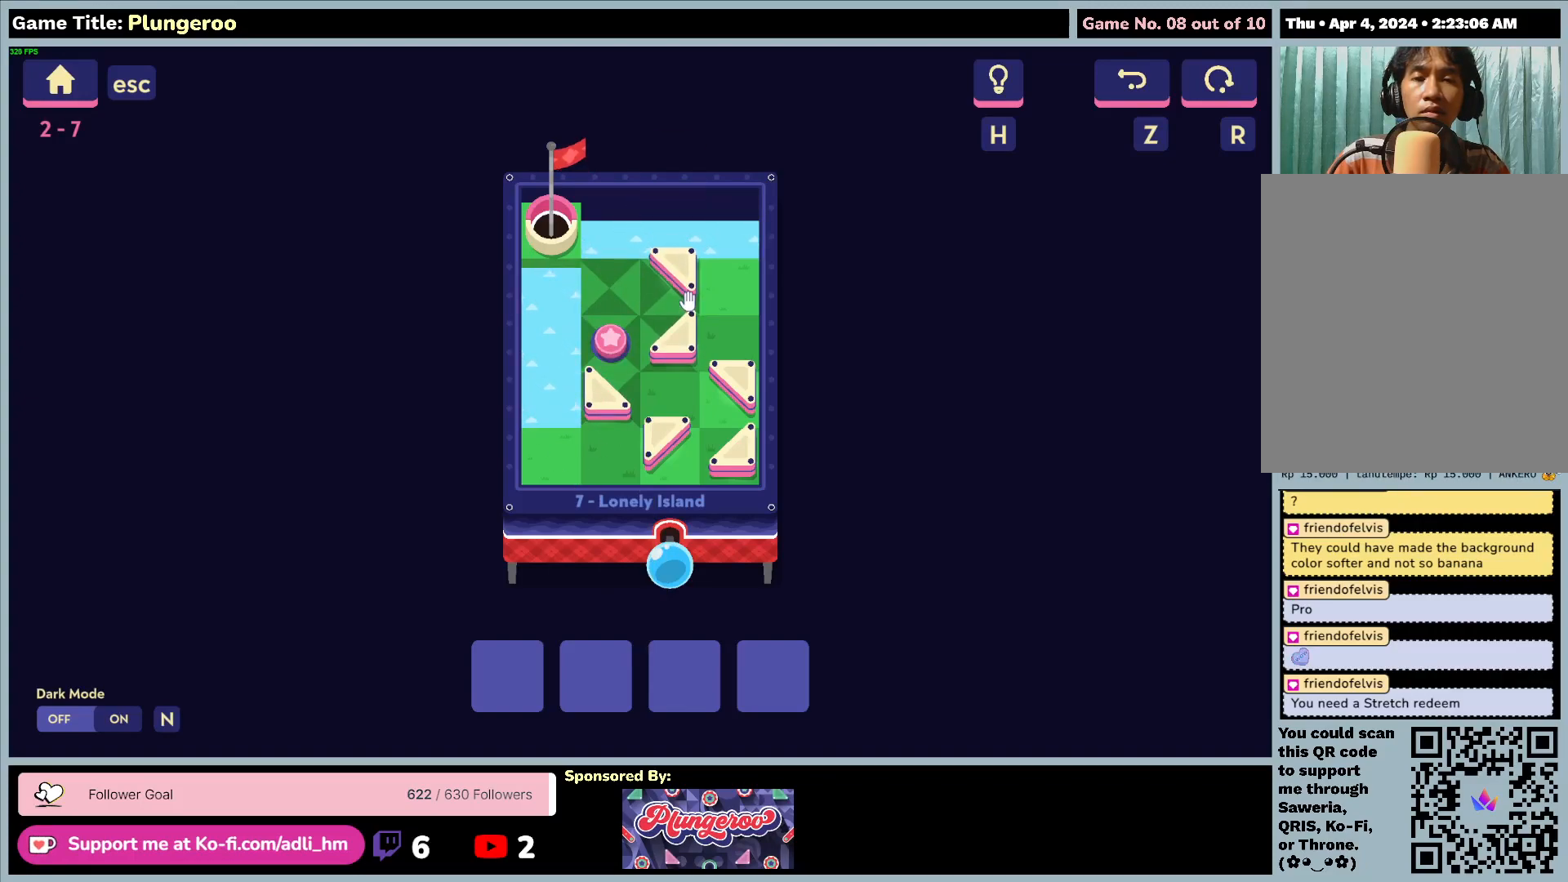
{"keys": [], "mouse": [], "events": []}
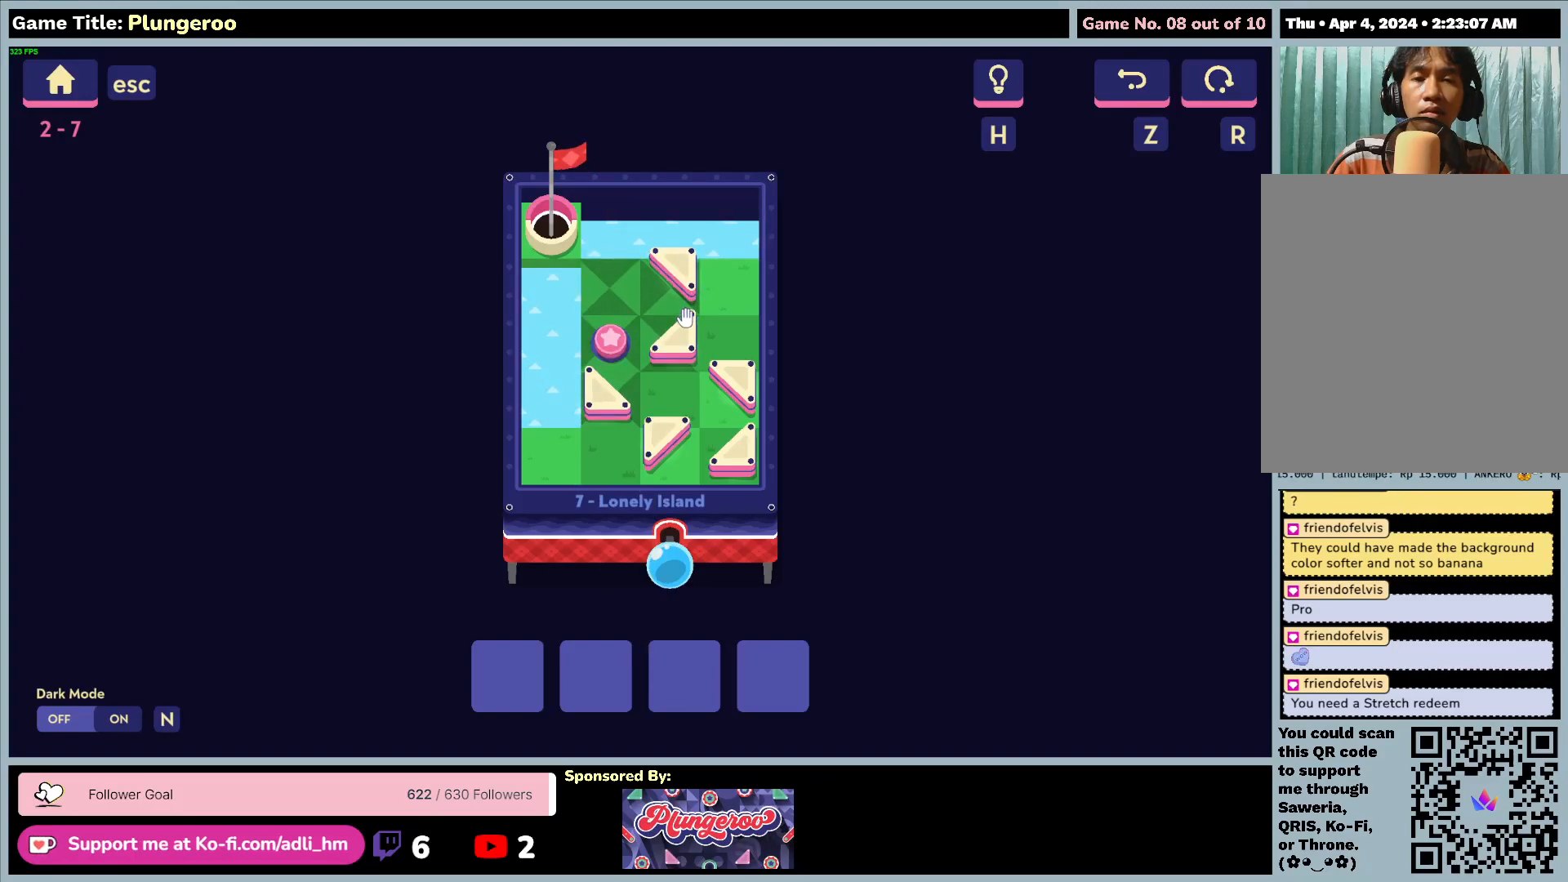
{"keys": [], "mouse": [], "events": []}
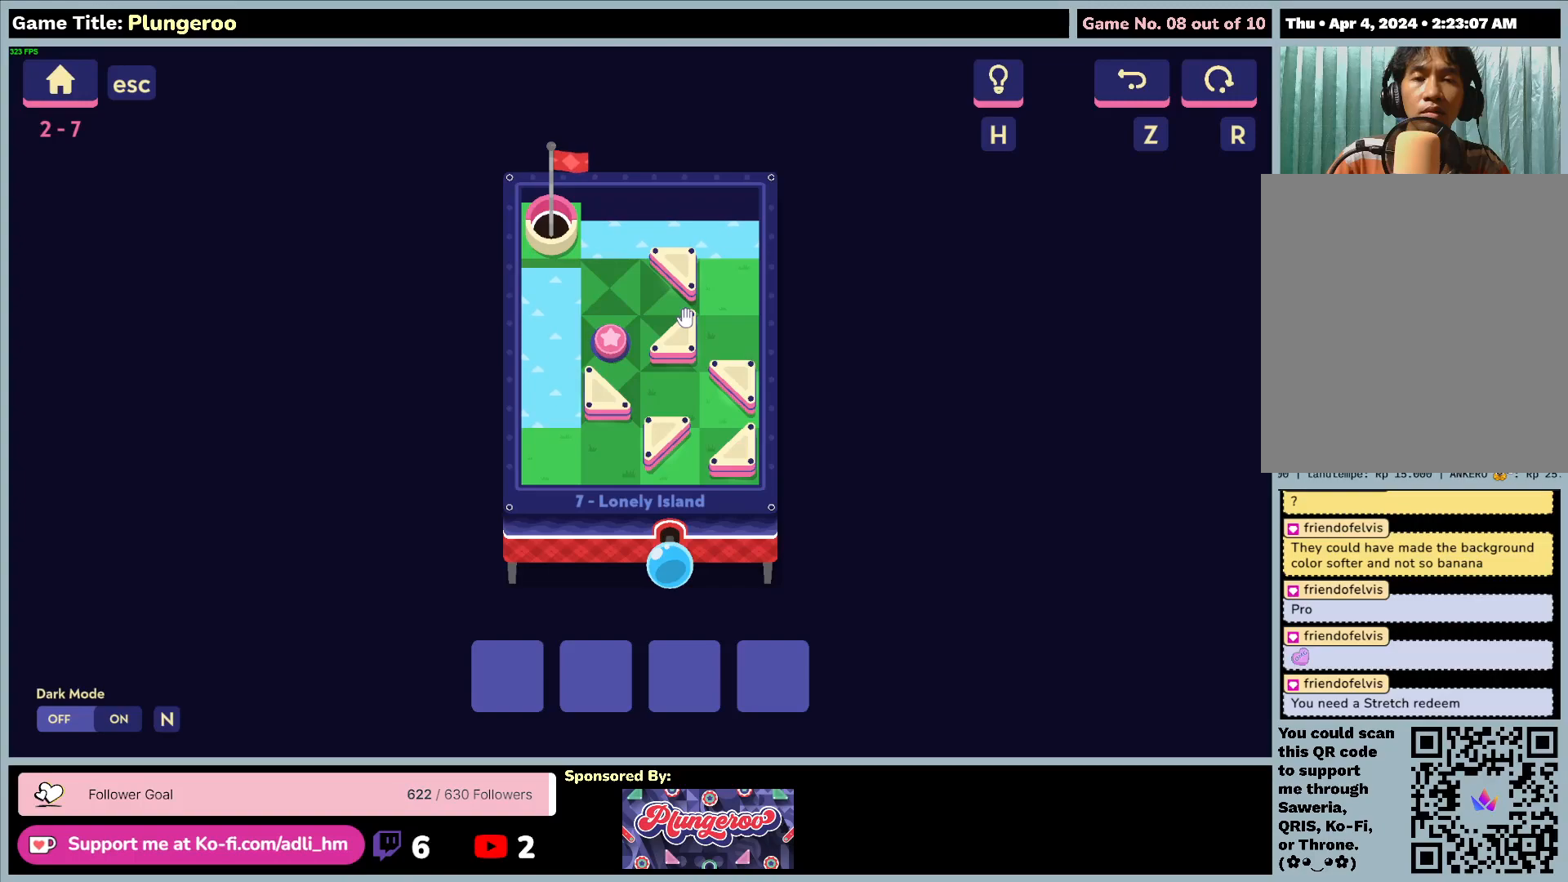
{"keys": [], "mouse": [], "events": []}
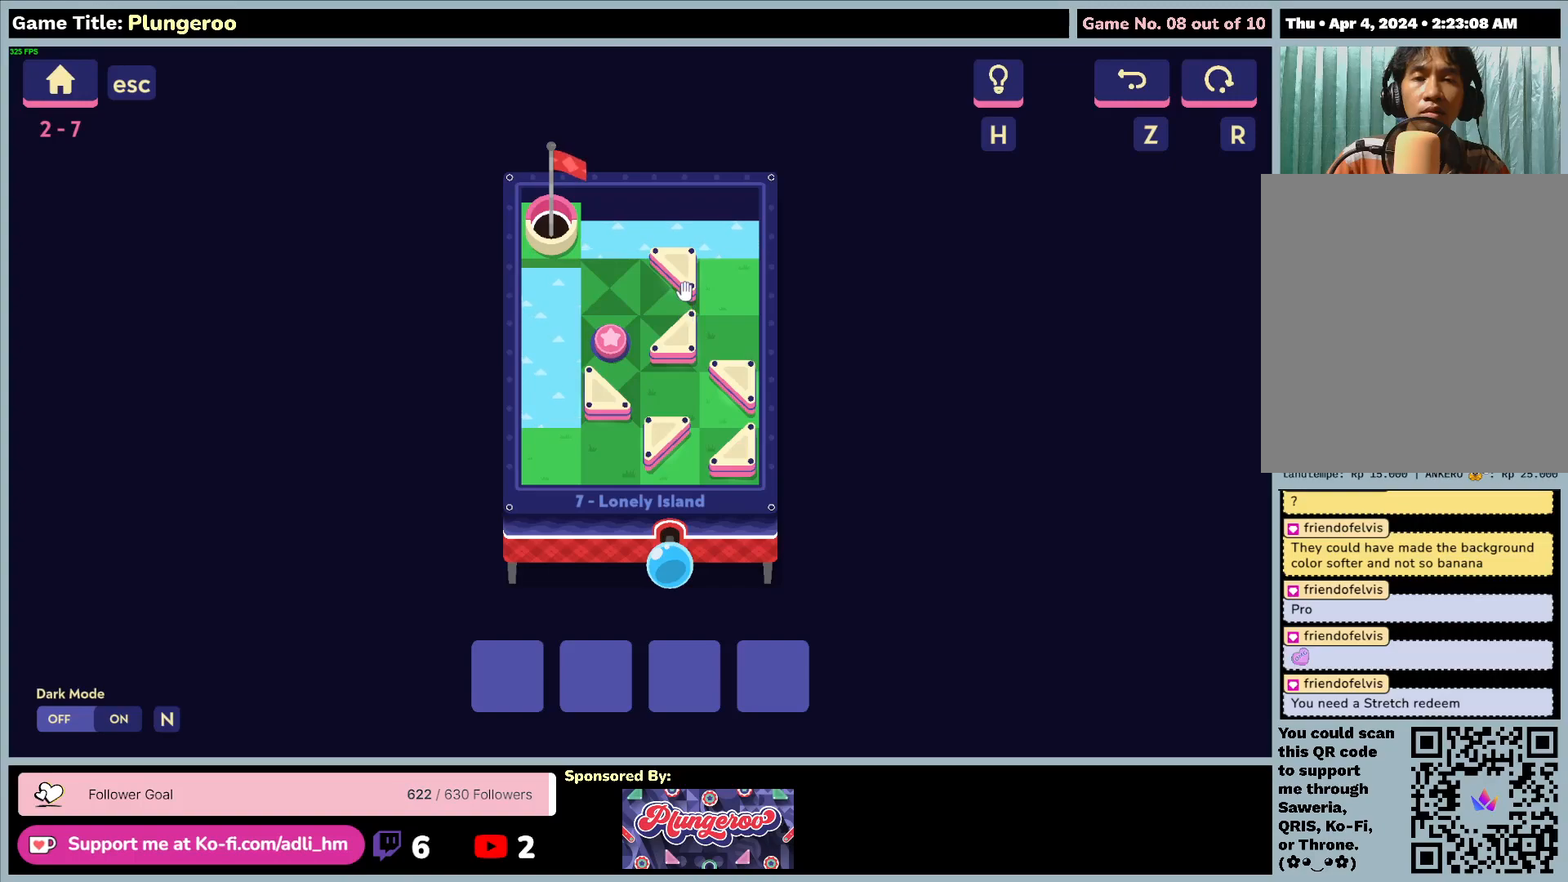
{"keys": [], "mouse": ["left"], "events": [[467, "mouse_left", "down"]]}
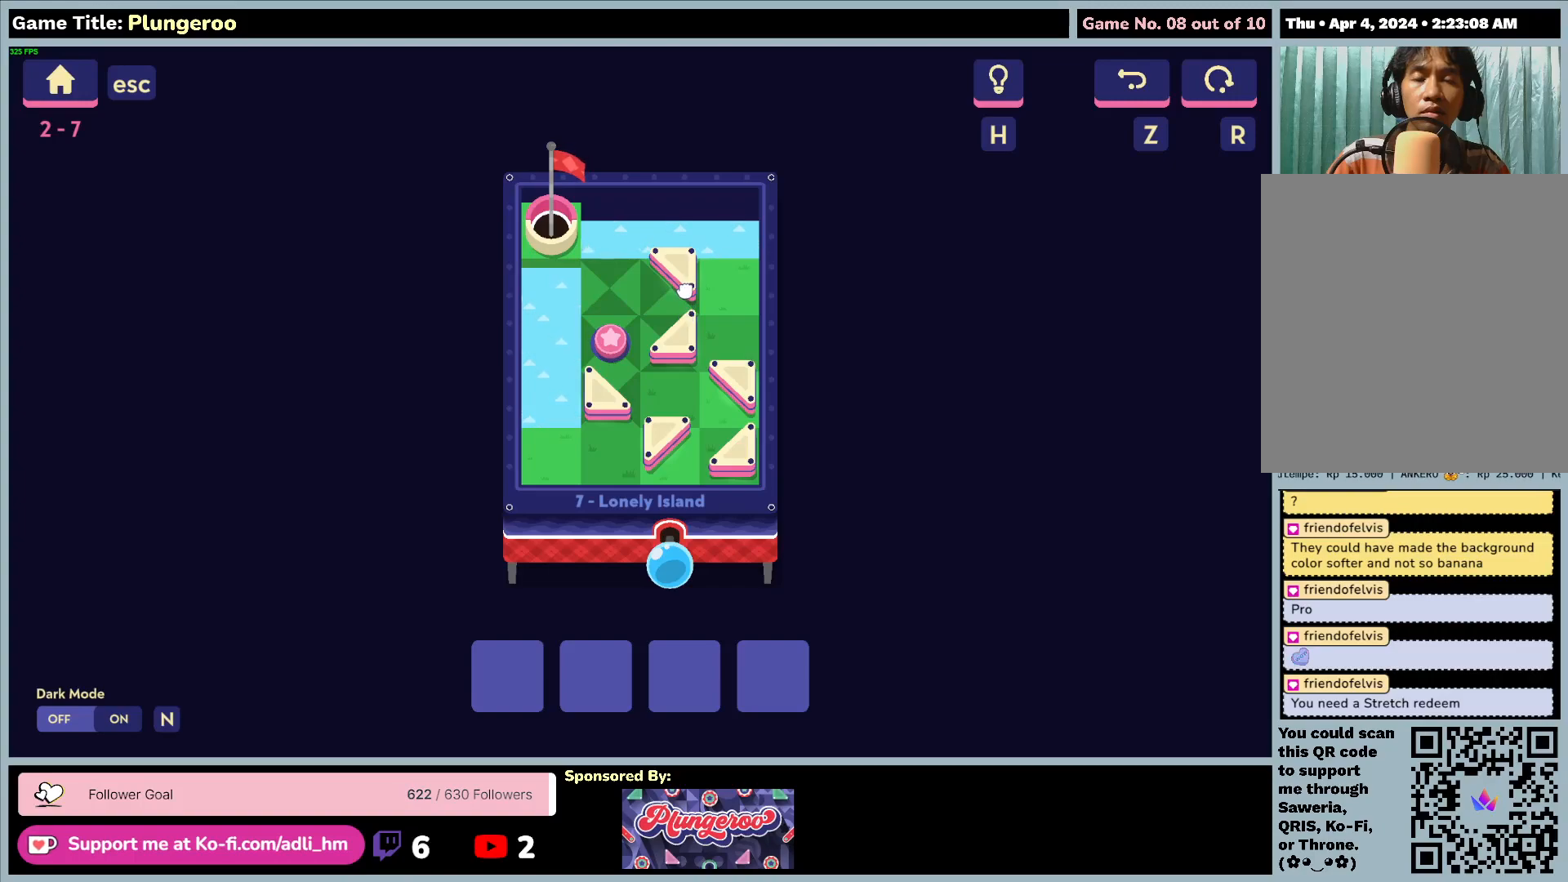
{"keys": [], "mouse": [], "events": [[283, "mouse_left", "up"]]}
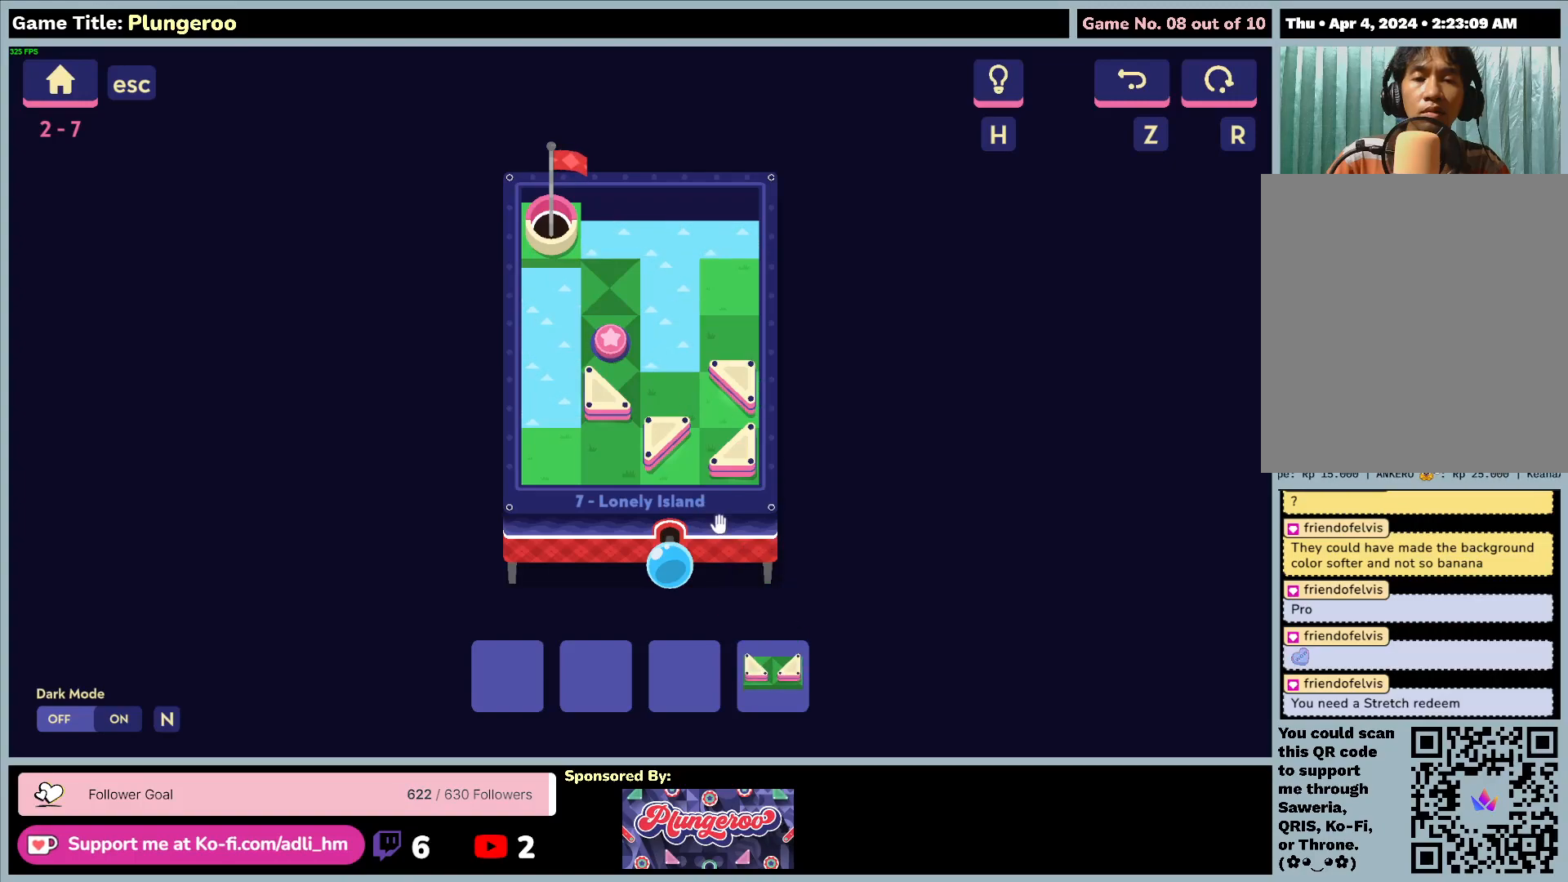
{"keys": [], "mouse": ["left"], "events": [[333, "mouse_left", "down"]]}
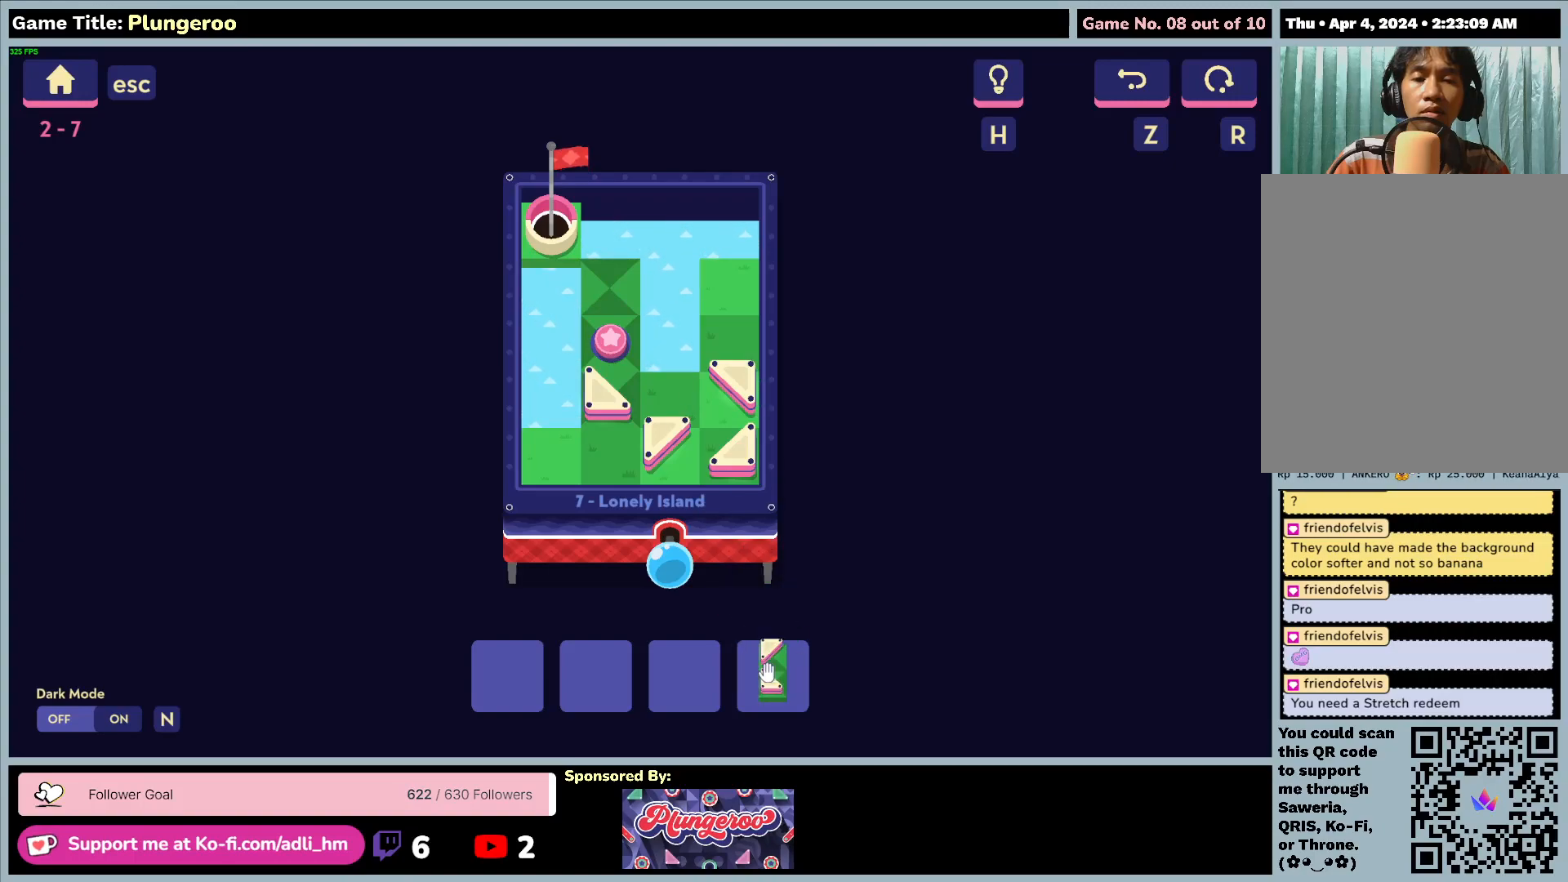
{"keys": [], "mouse": ["left"], "events": [[150, "mouse_left", "up"], [233, "mouse_left", "down"]]}
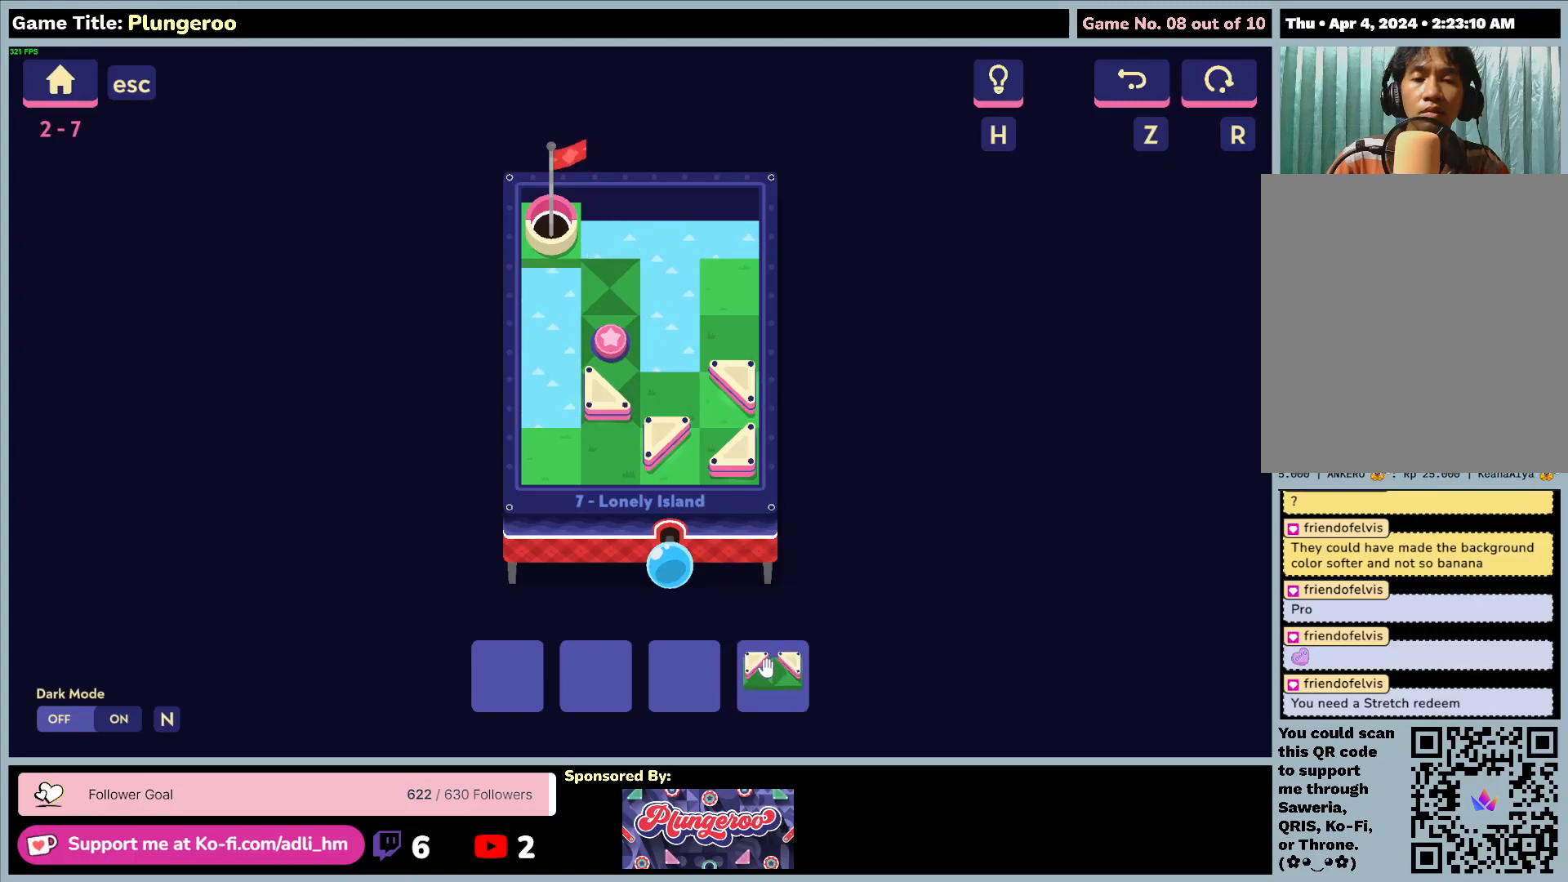
{"keys": [], "mouse": ["left"], "events": [[17, "mouse_left", "up"], [217, "mouse_left", "down"]]}
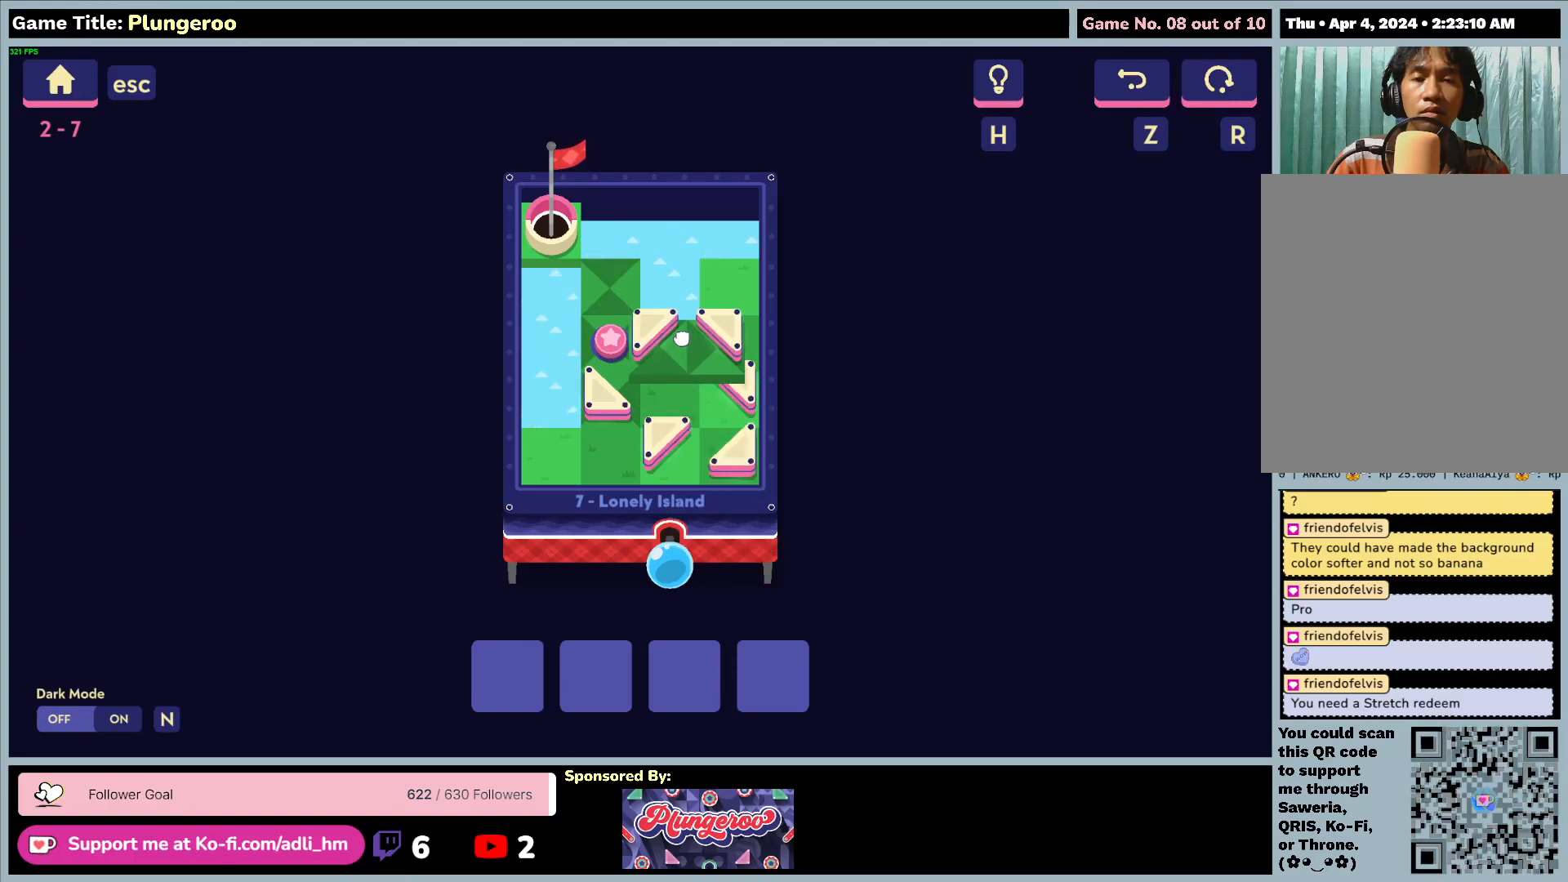
{"keys": [], "mouse": ["left"], "events": []}
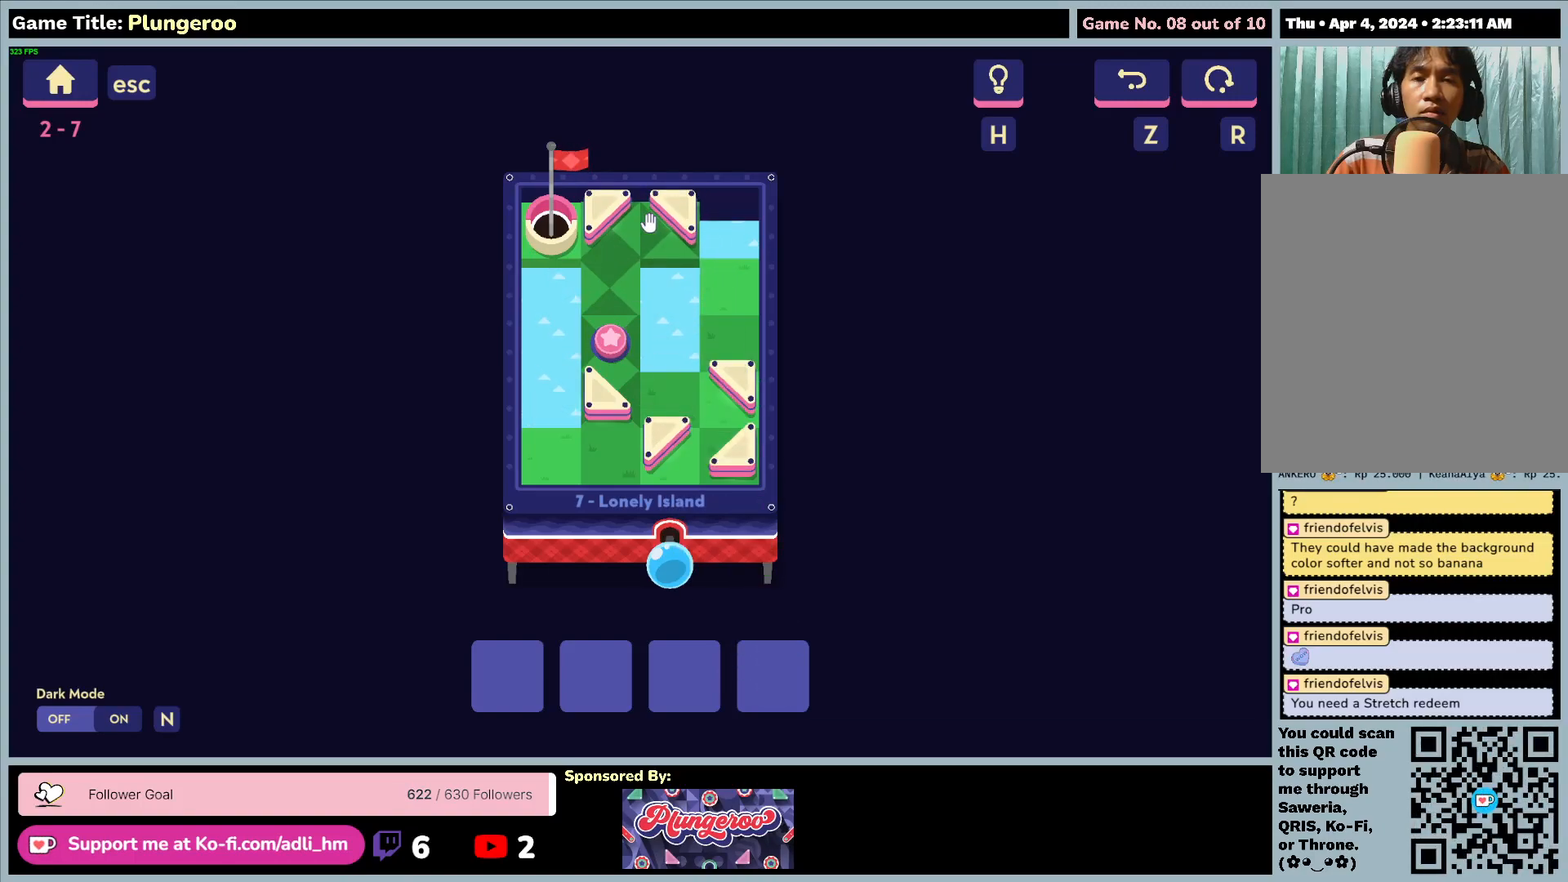
{"keys": [], "mouse": [], "events": [[150, "mouse_left", "up"]]}
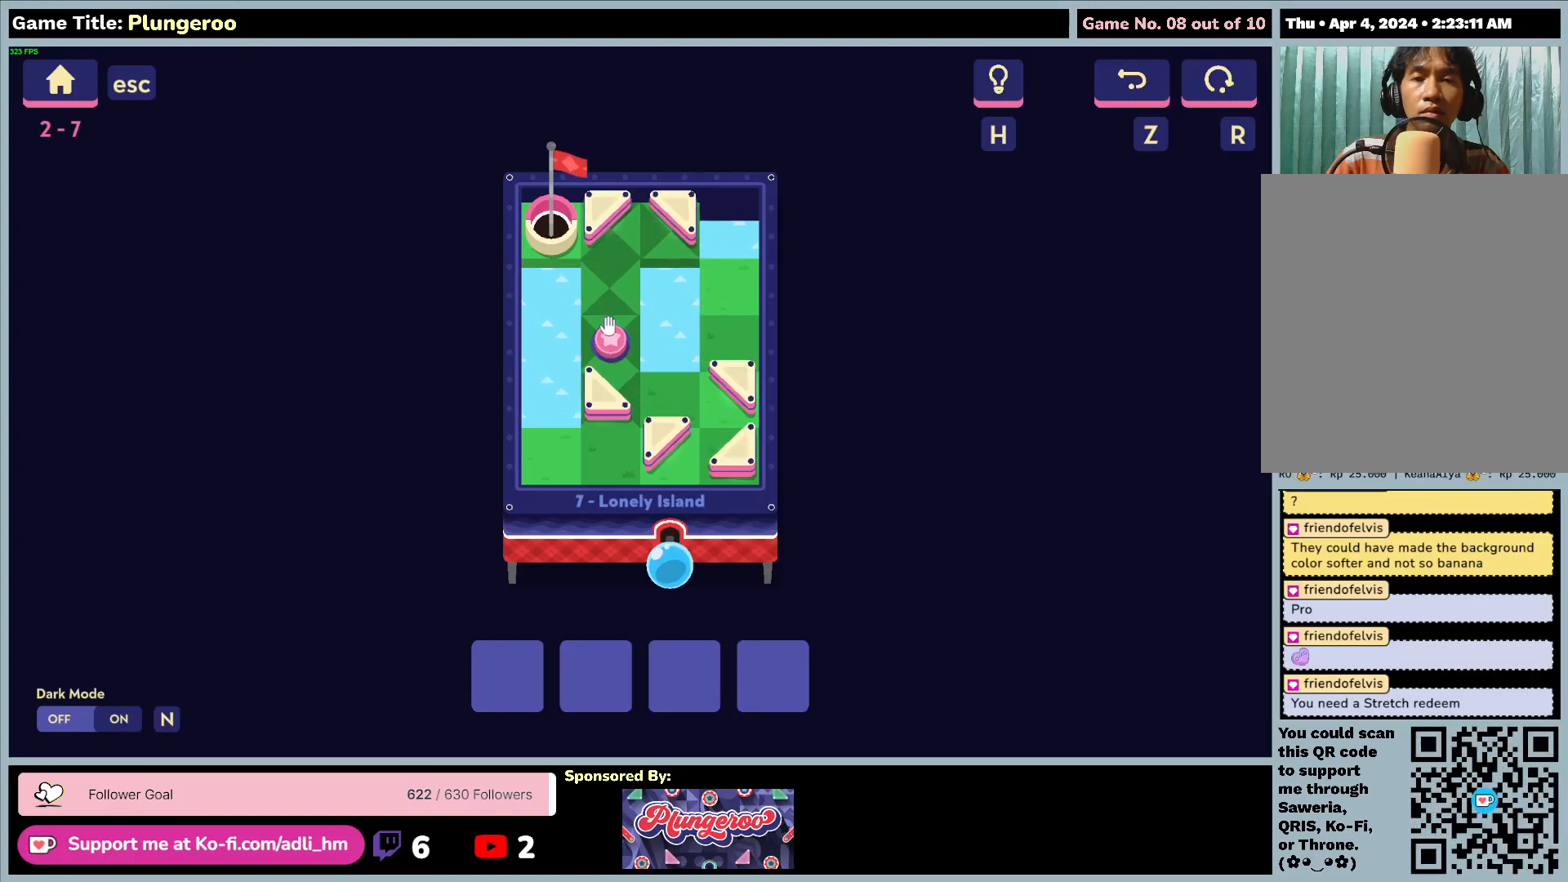
{"keys": [], "mouse": ["left"], "events": [[300, "mouse_left", "down"]]}
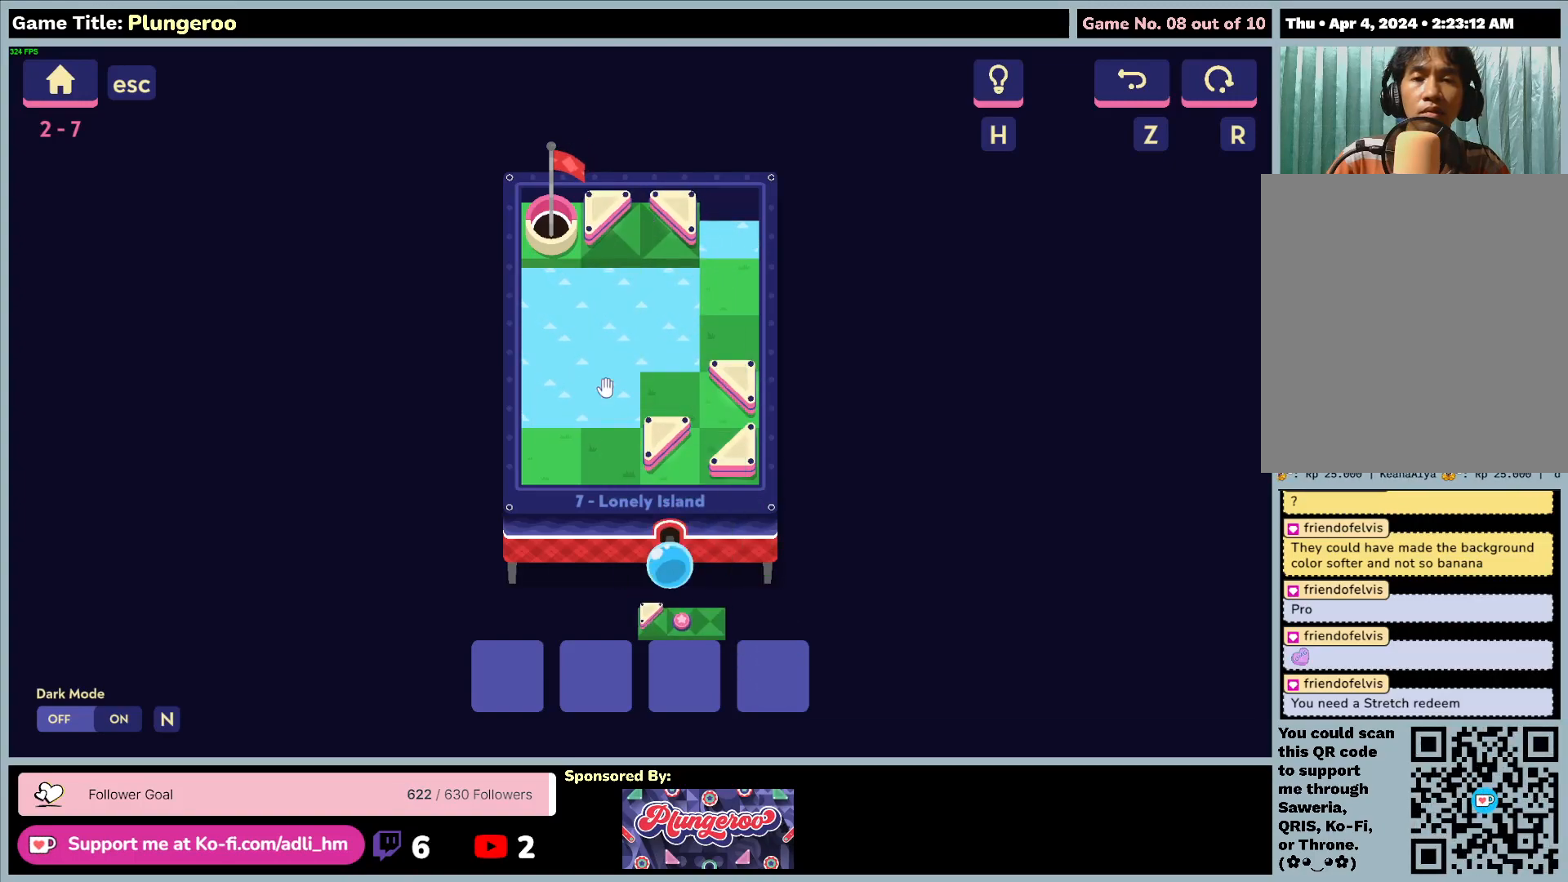
{"keys": [], "mouse": [], "events": [[117, "mouse_left", "up"]]}